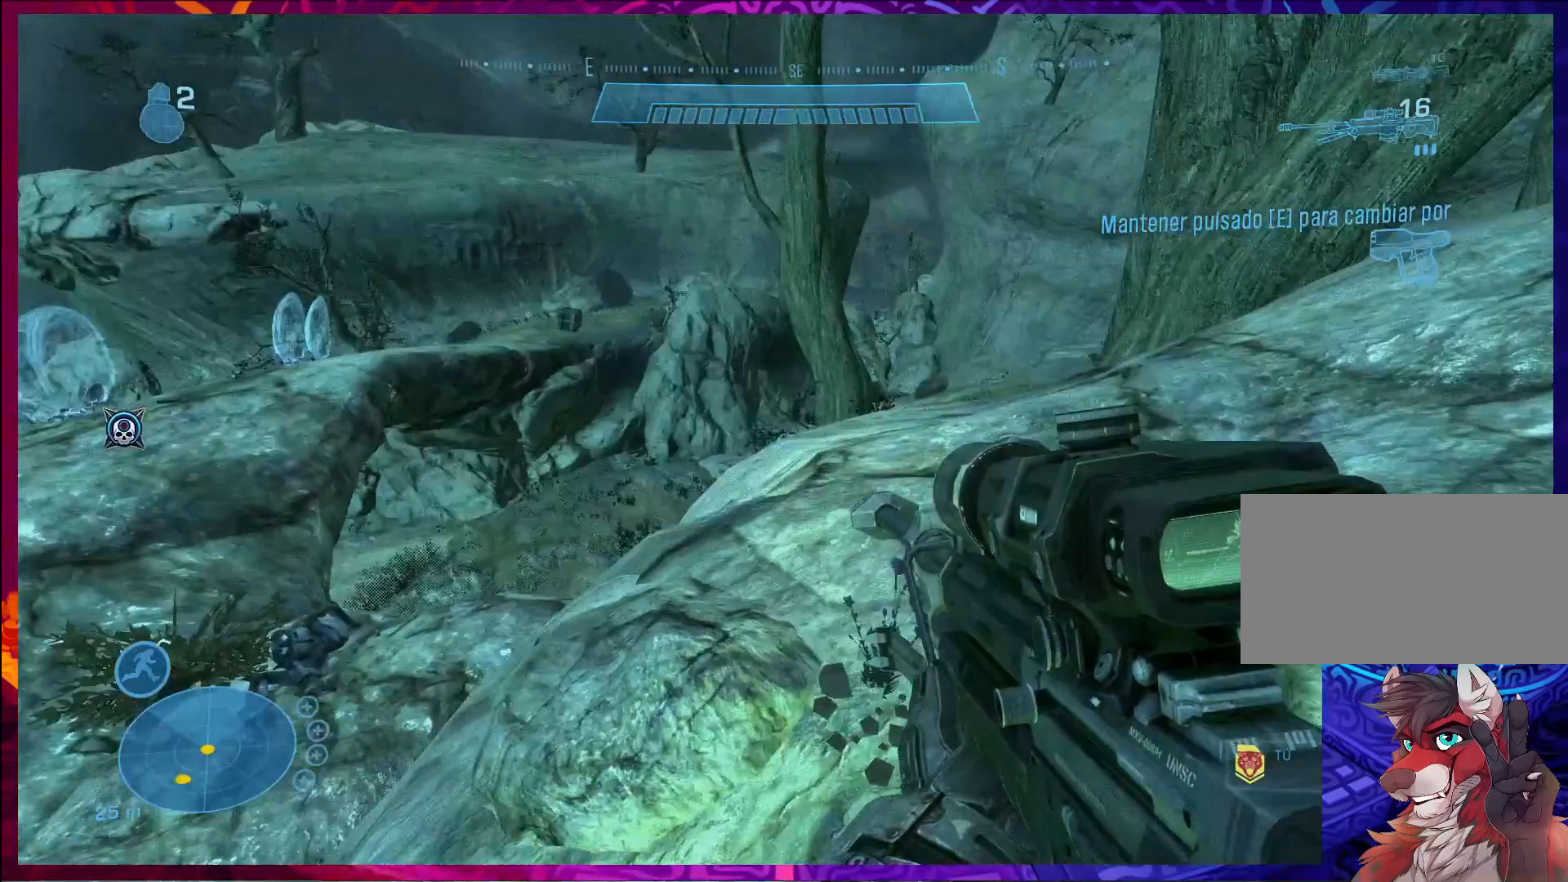
Gameplay with keyboard and mouse; each line is a JSON object with the keys and mouse buttons held at the frame after it. "events" lists presses ("down") and releases ("up") of "a", "c", "ctrl", "d", "e", "f", "q", "r", "s", "shift", "space", "tab", "v", "w", "x", "z", "mouse_left", "mouse_wheel", "mouse_right", "mouse_mb4" and "mouse_mb5" between this image and that frame as [ms after this image, input, new state], when the widget could be followed in between. "mouse_left", "mouse_wheel", "mouse_right", "mouse_mb4", "mouse_mb5" = the "left", "wheel", "right", "mb4", "mb5" buttons of the "mouse" list. No other keys are recorded. "wheel" means that the mouse wheel is clicked or scrolled. Not read: mouse_move.
{"keys": [], "mouse": [], "events": [[133, "a", "up"]]}
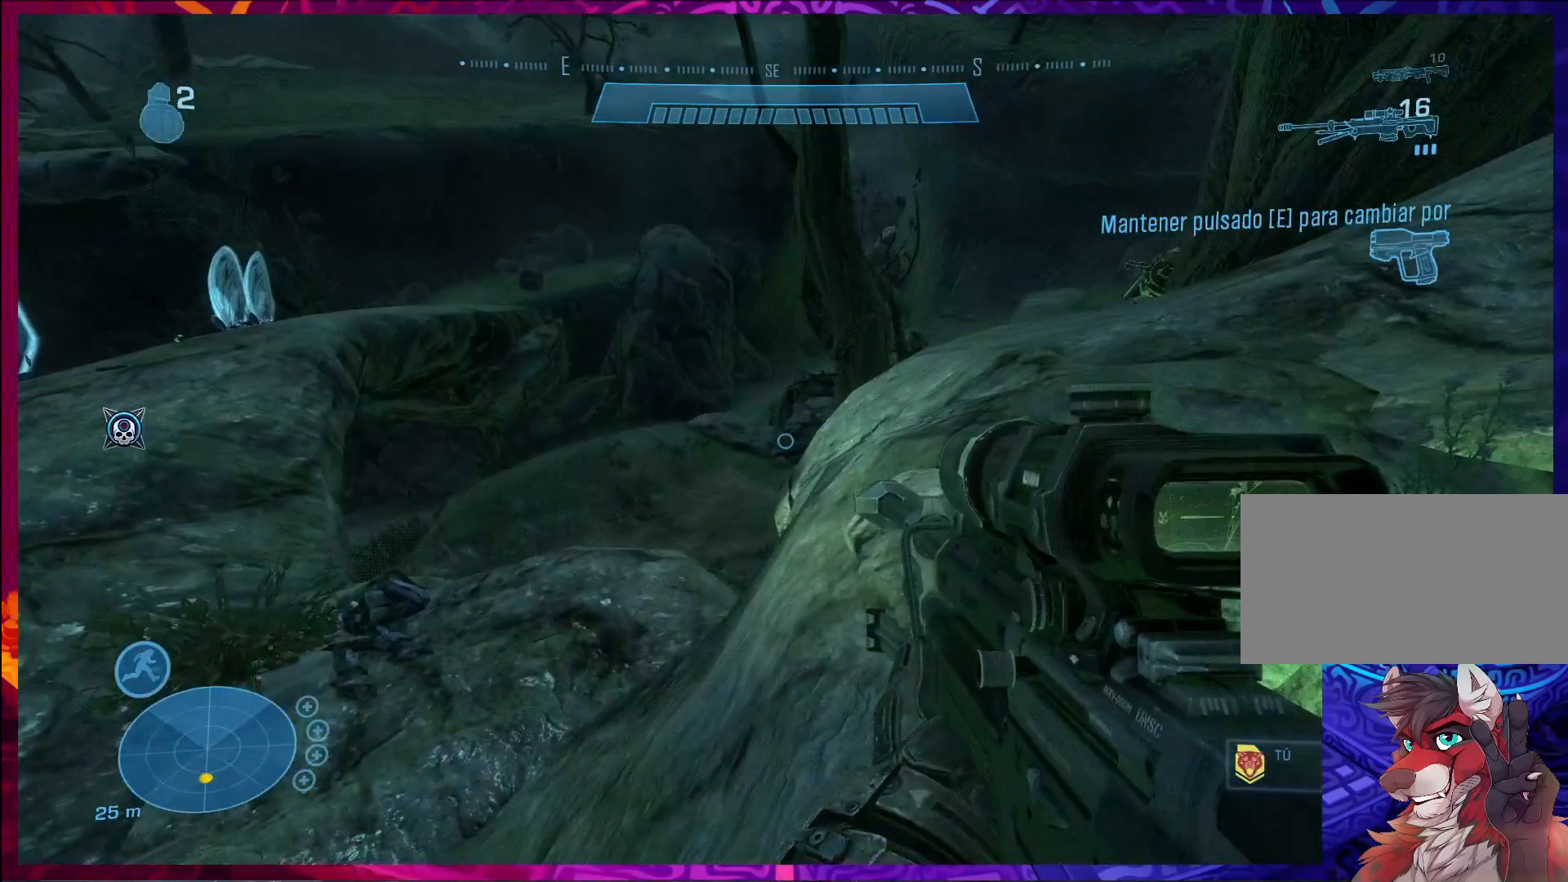
{"keys": [], "mouse": [], "events": [[400, "w", "down"], [500, "w", "up"]]}
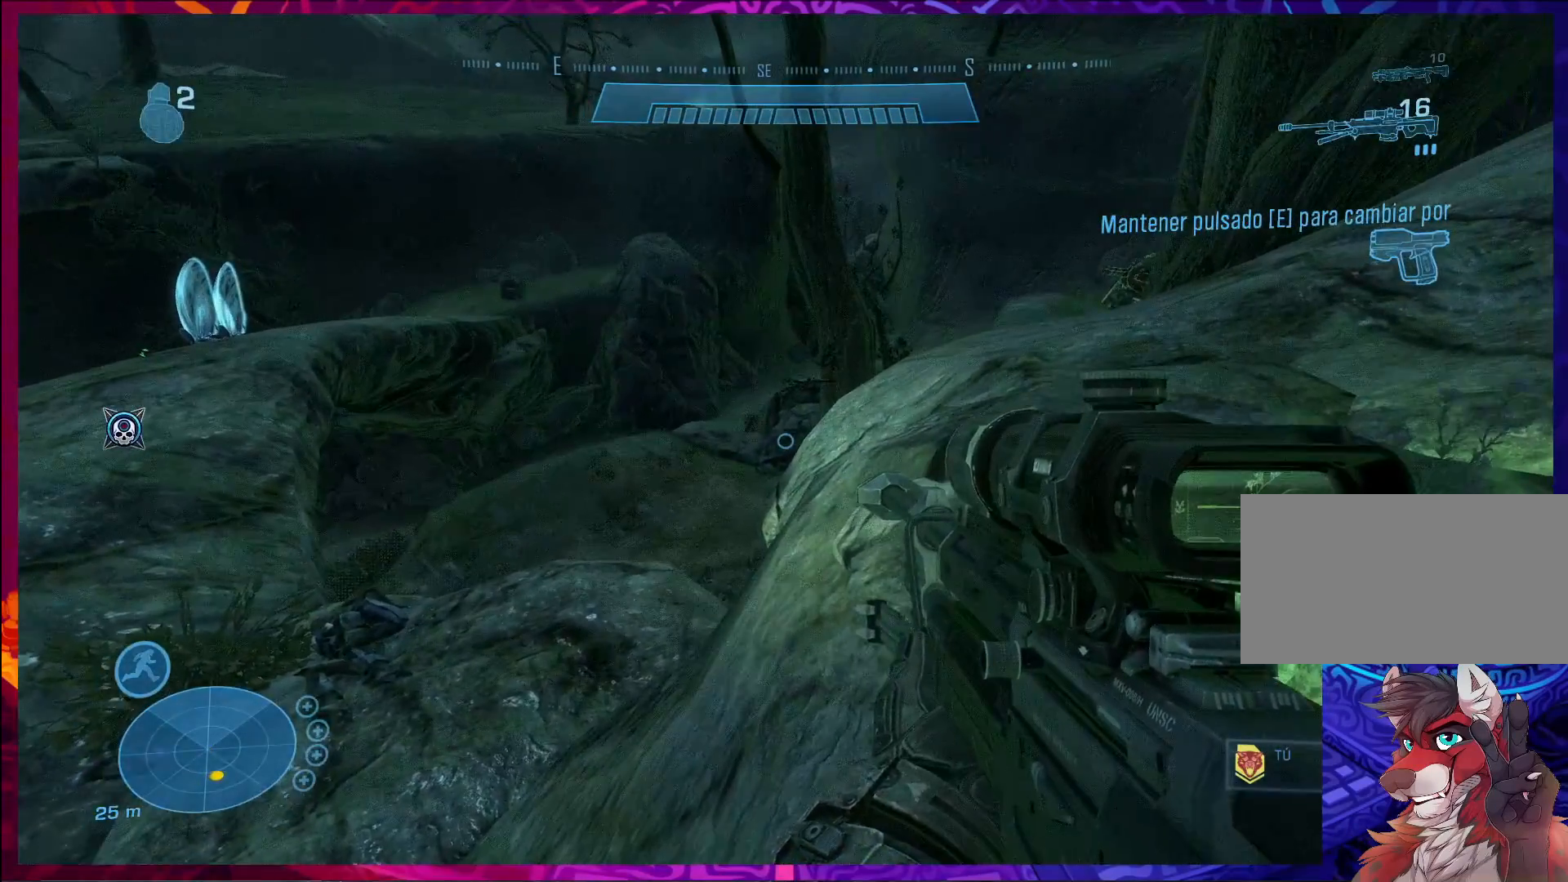
{"keys": [], "mouse": [], "events": [[233, "mouse_right", "down"], [333, "mouse_right", "up"]]}
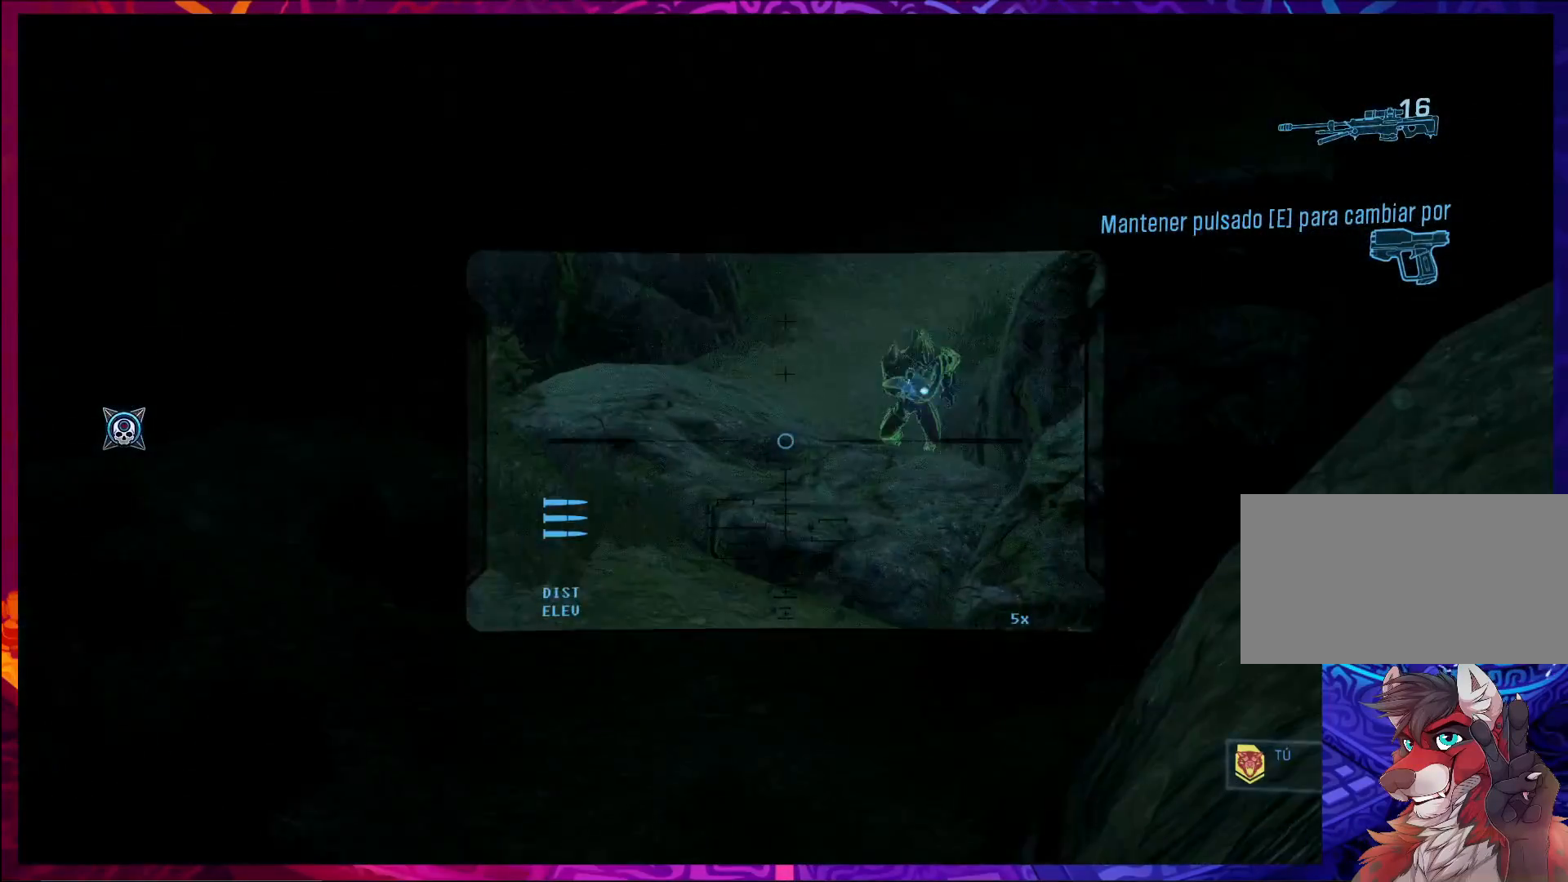
{"keys": [], "mouse": [], "events": []}
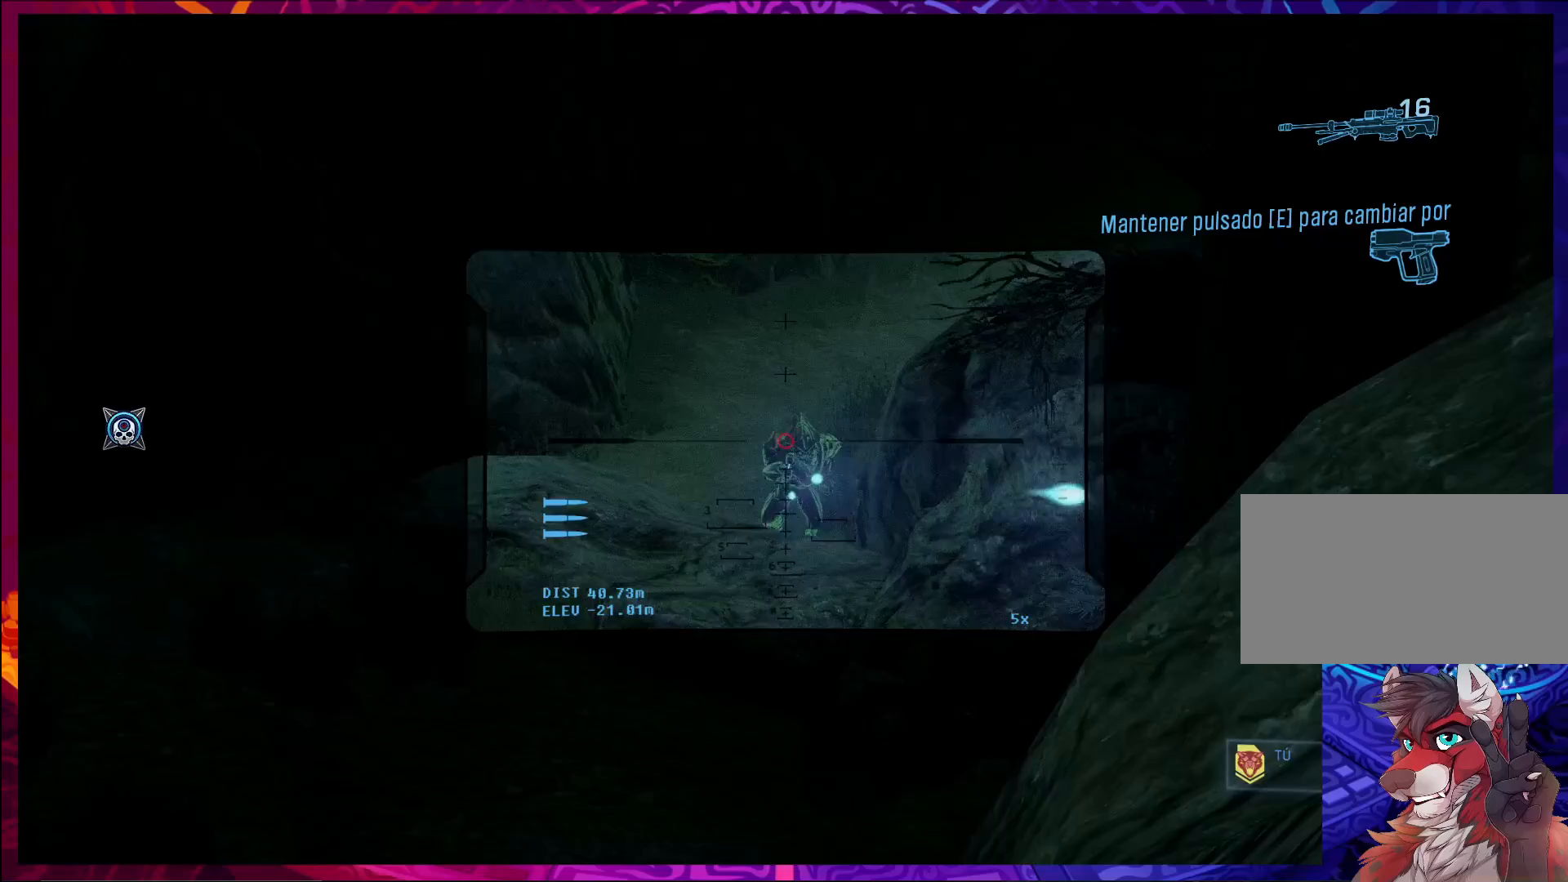
{"keys": [], "mouse": [], "events": [[33, "mouse_left", "down"], [233, "mouse_left", "up"]]}
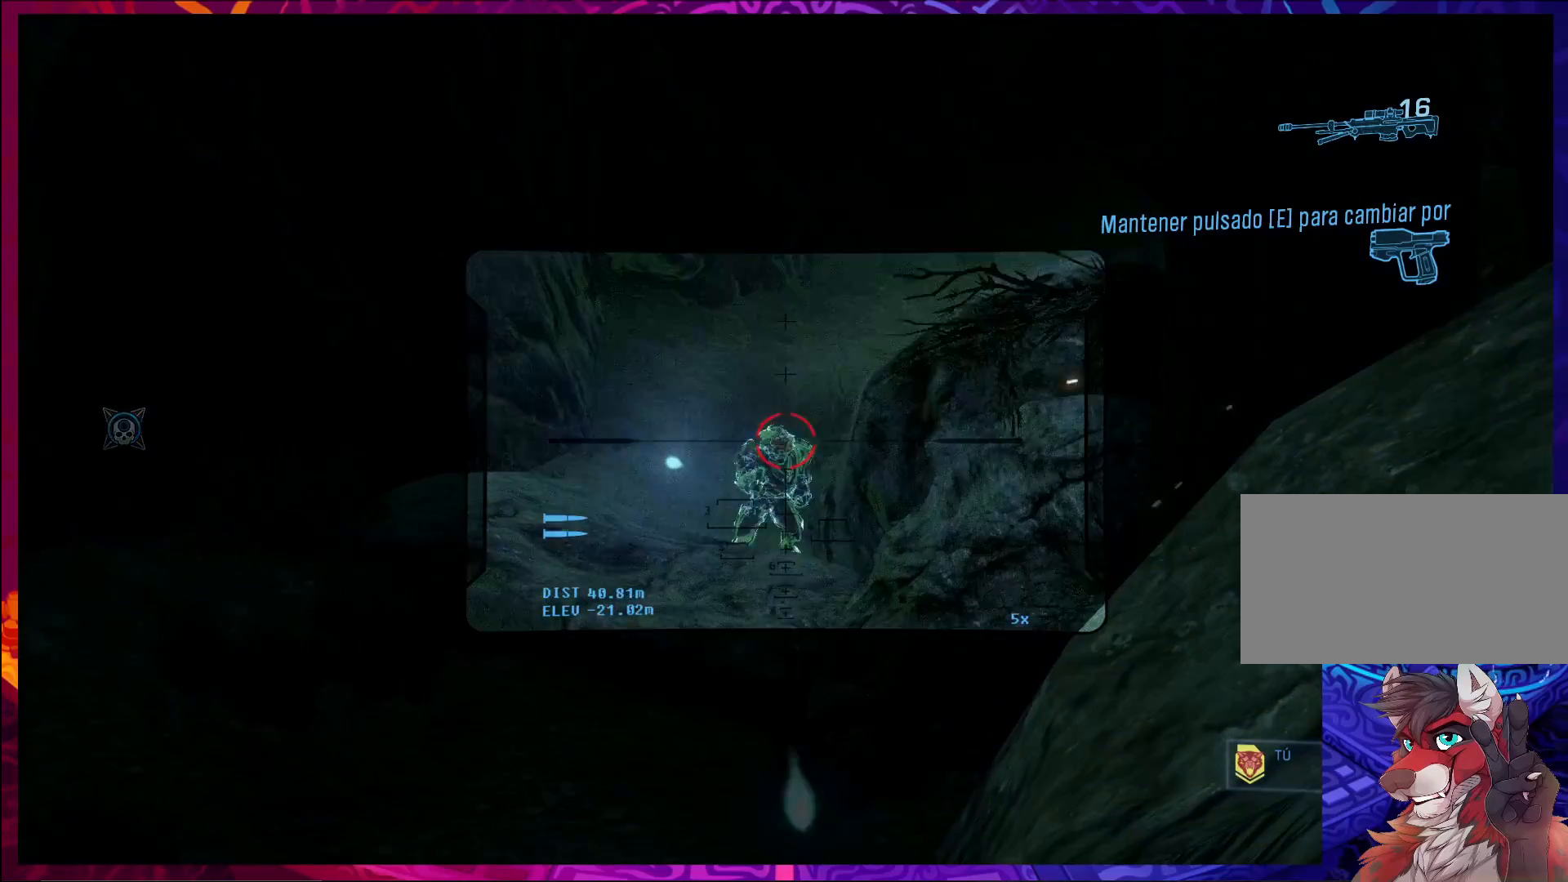
{"keys": [], "mouse": [], "events": []}
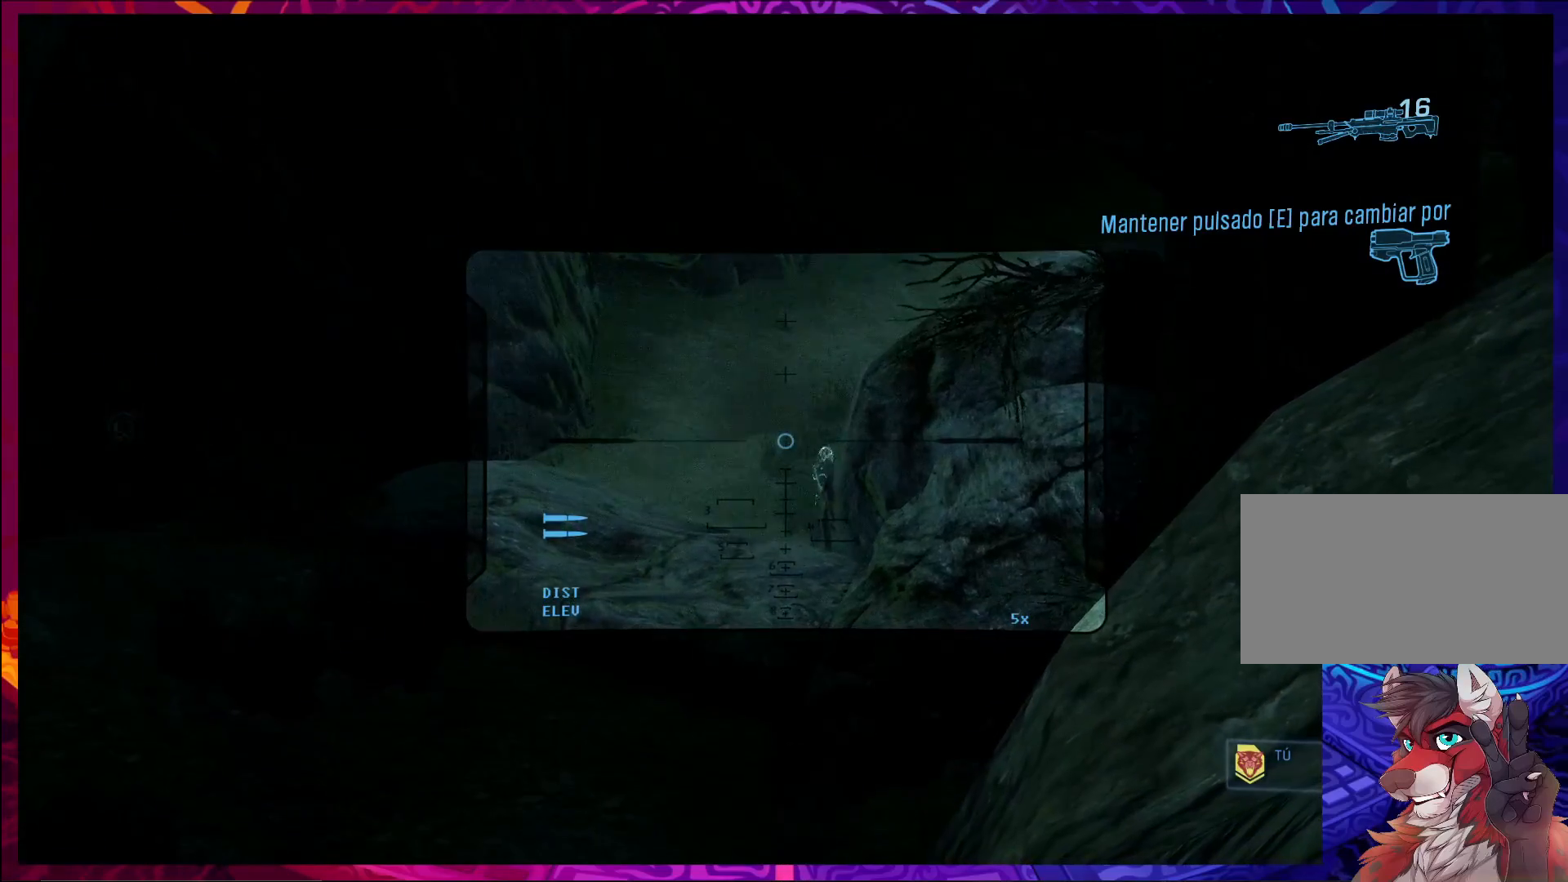
{"keys": [], "mouse": [], "events": []}
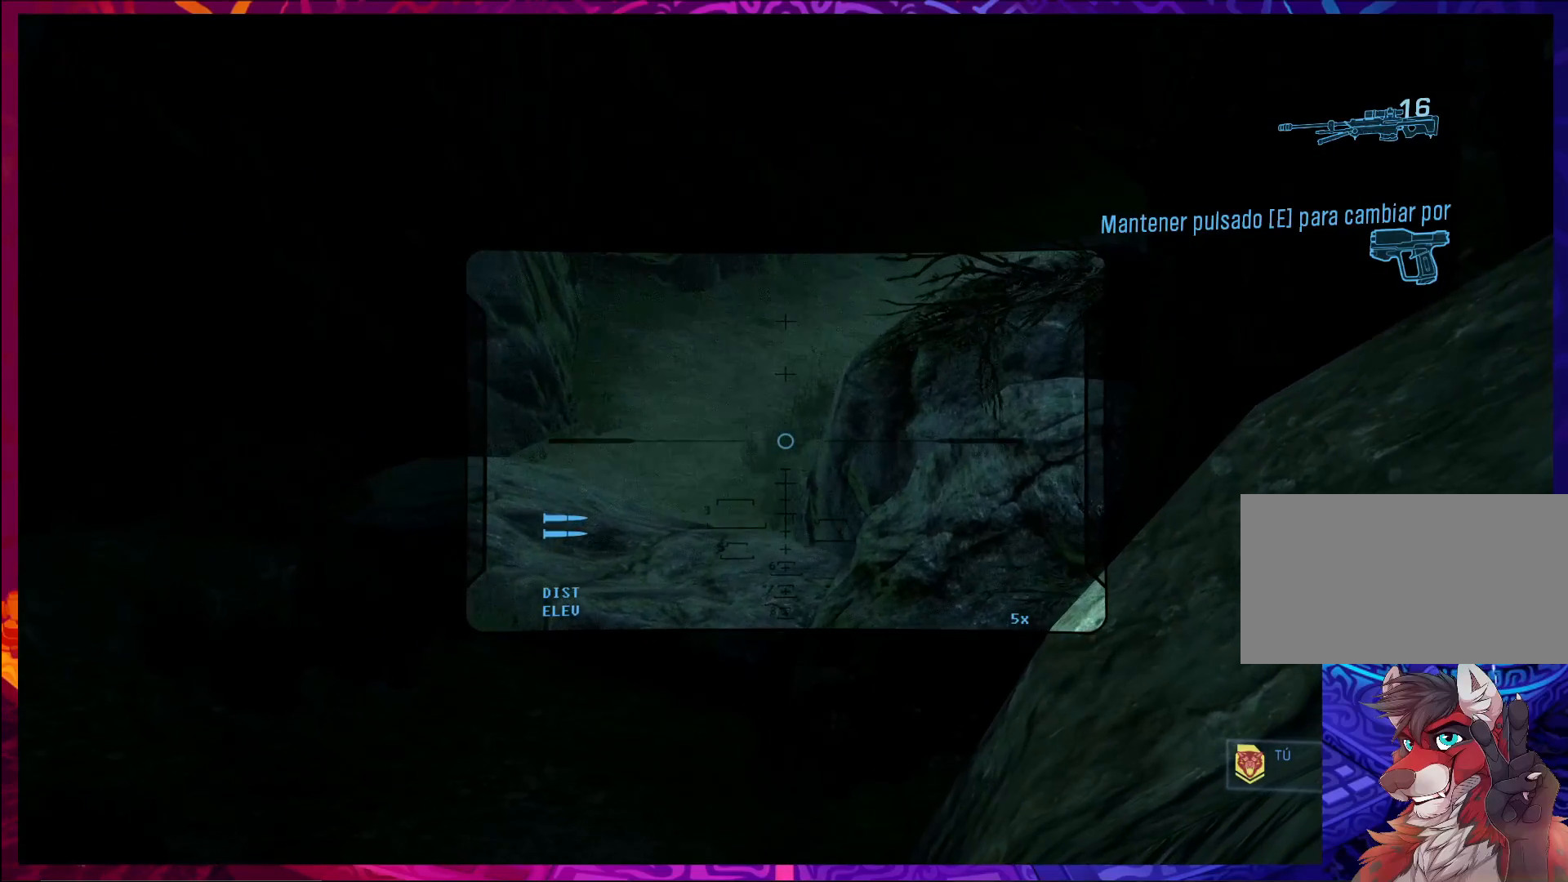
{"keys": [], "mouse": [], "events": []}
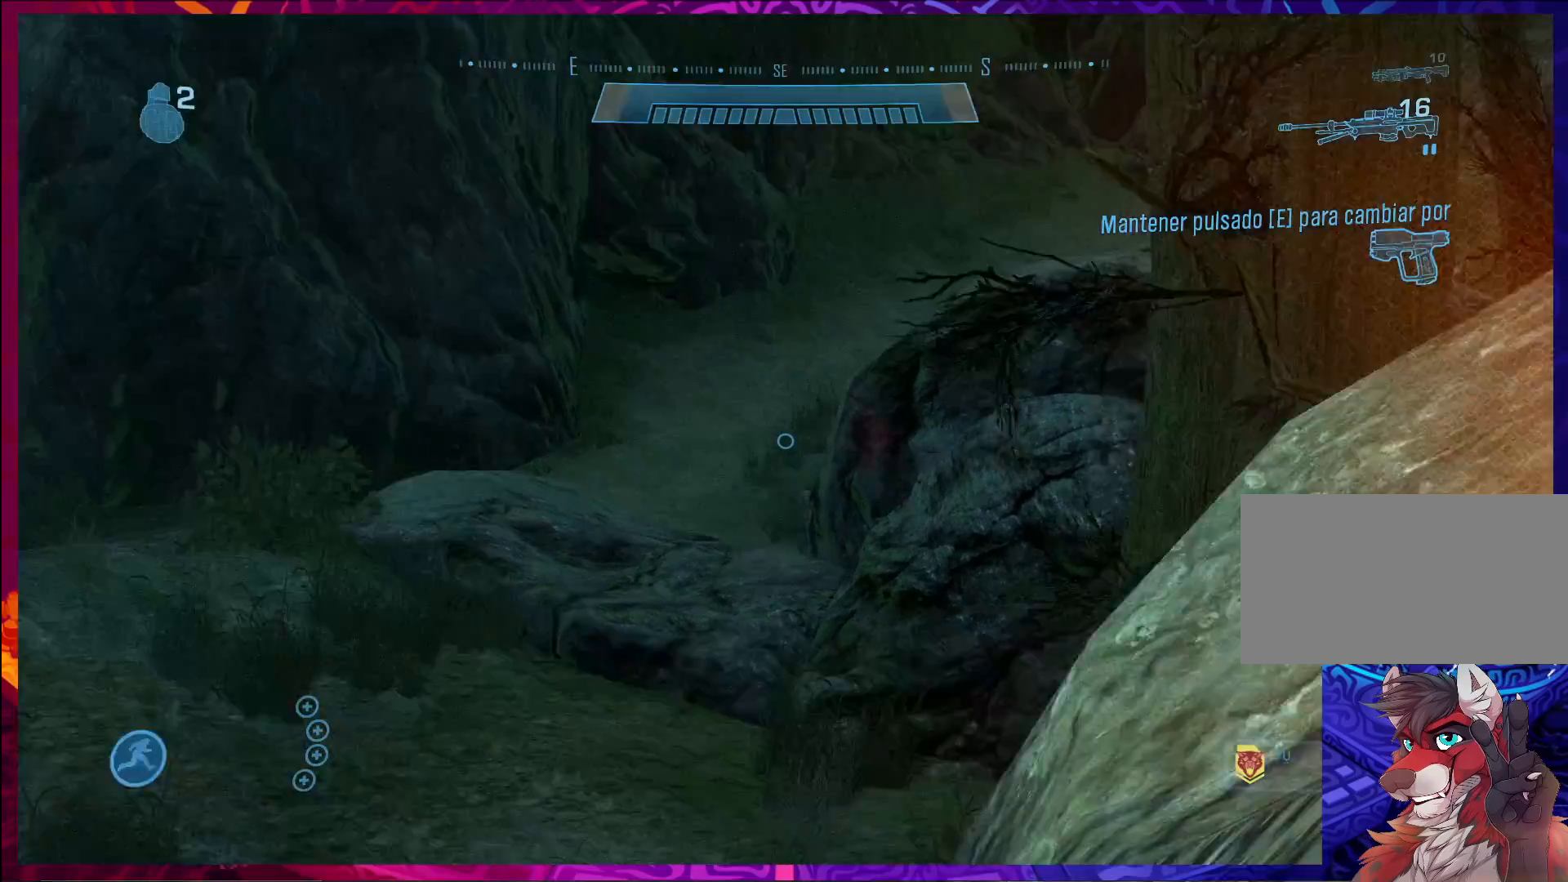
{"keys": ["s"], "mouse": []}
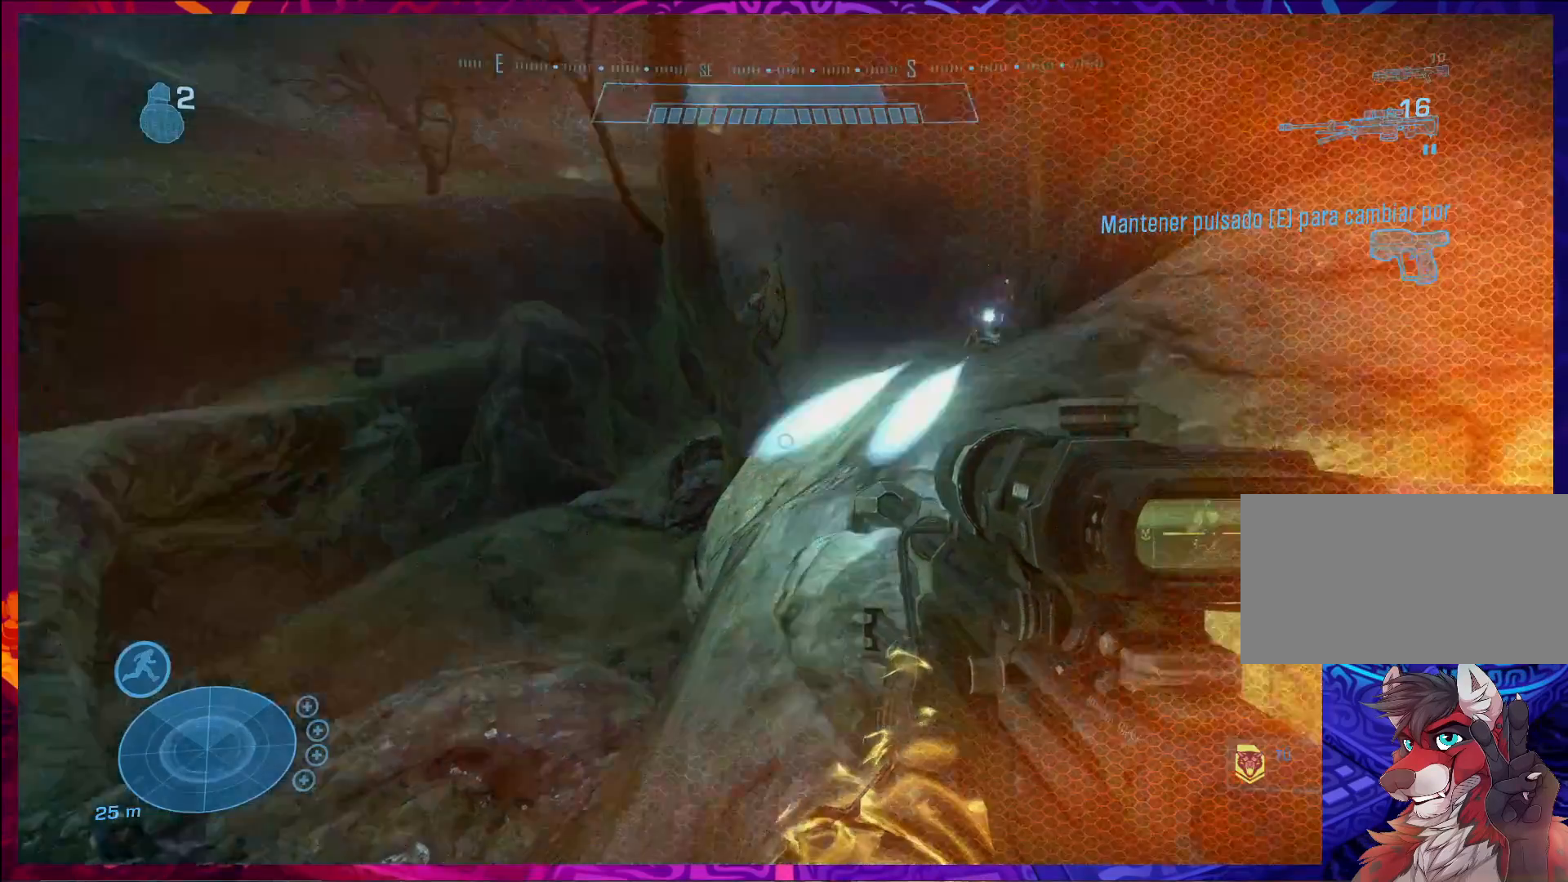
{"keys": [], "mouse": [], "events": [[133, "d", "down"], [267, "s", "up"], [400, "d", "up"]]}
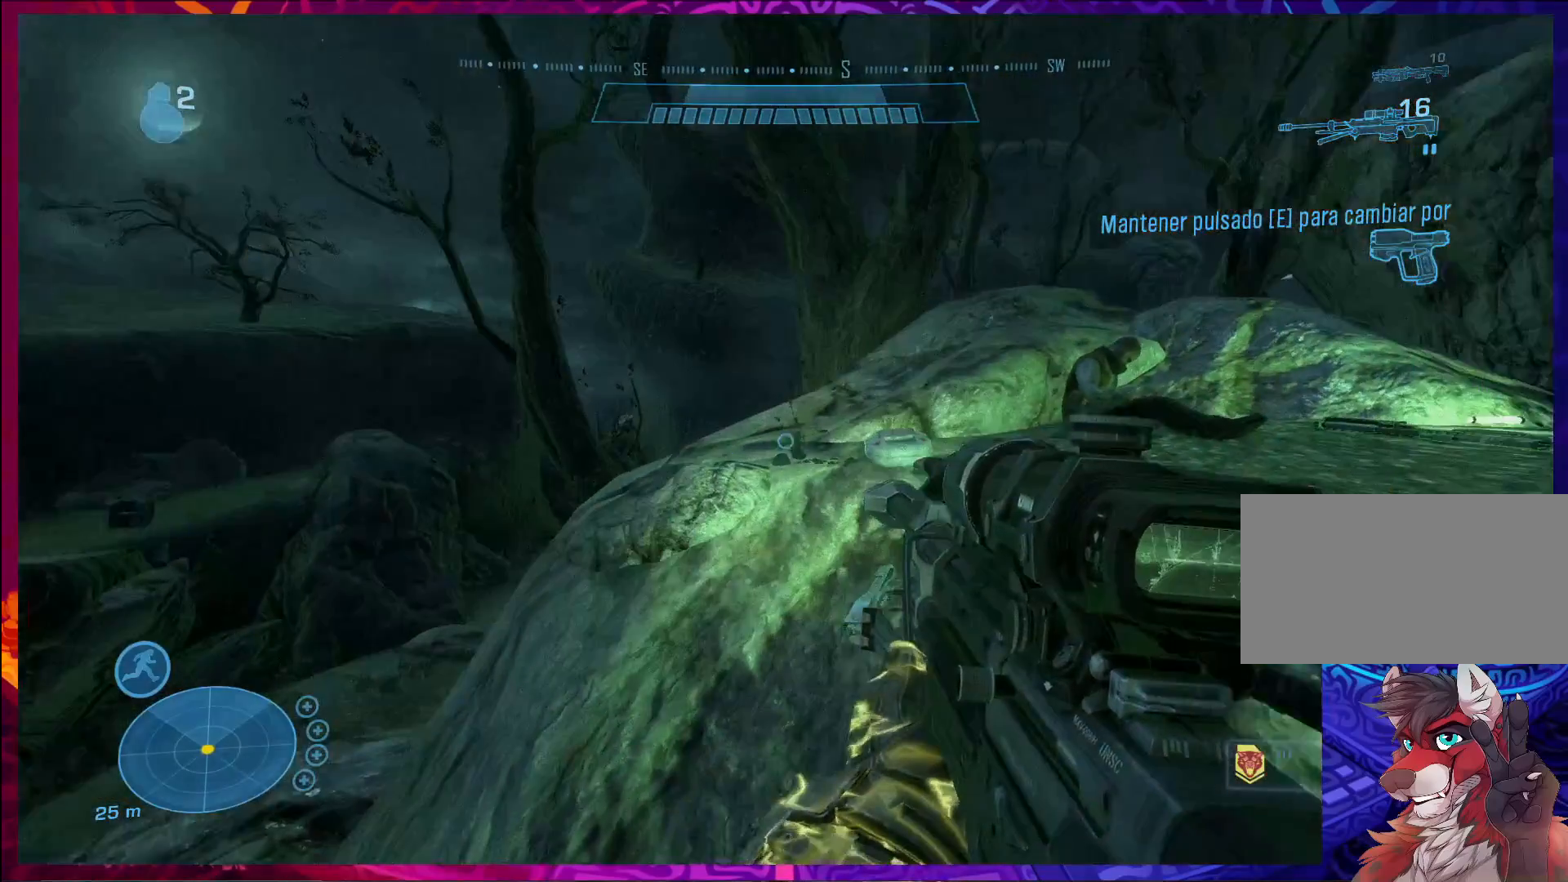
{"keys": ["a", "w"], "mouse": [], "events": [[133, "w", "down"], [167, "a", "down"]]}
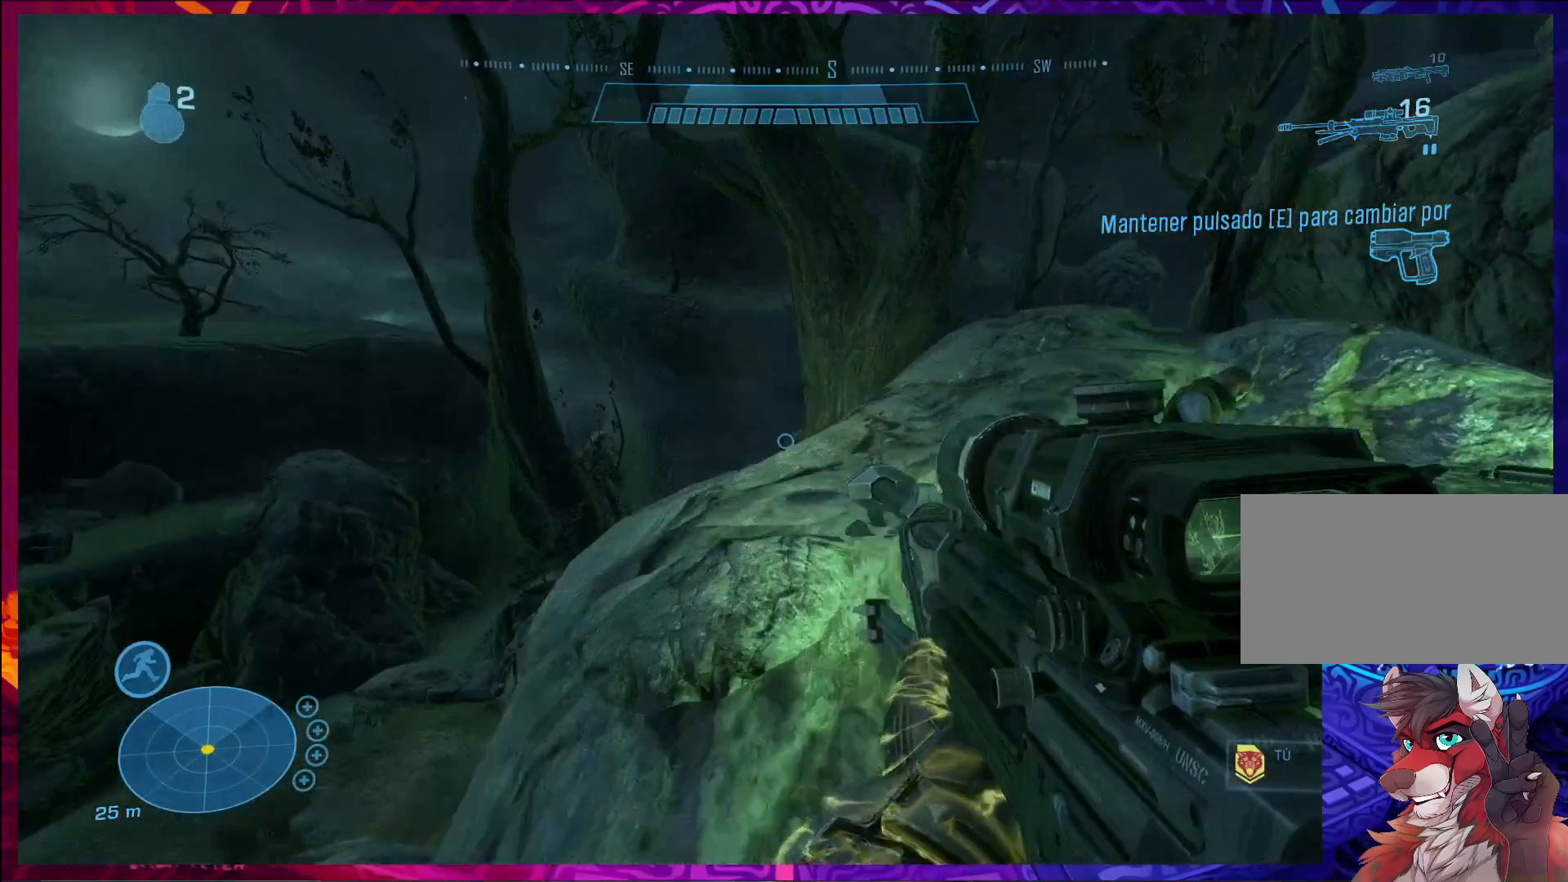
{"keys": [], "mouse": [], "events": [[33, "mouse_right", "down"], [100, "a", "up"], [167, "mouse_right", "up"], [167, "w", "up"]]}
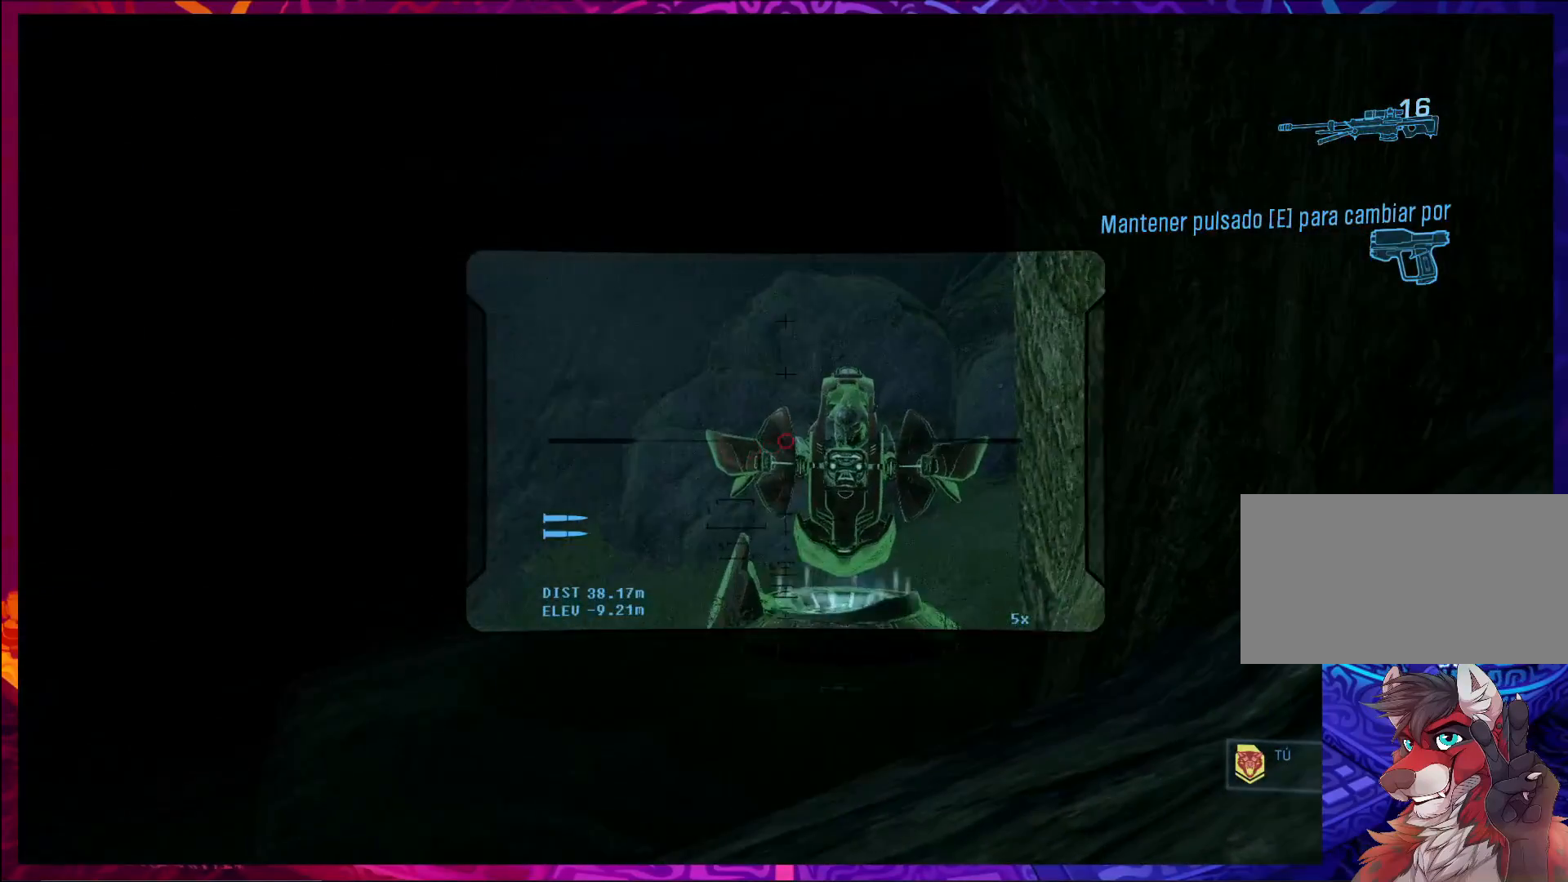
{"keys": [], "mouse": ["left"], "events": [[433, "mouse_left", "down"]]}
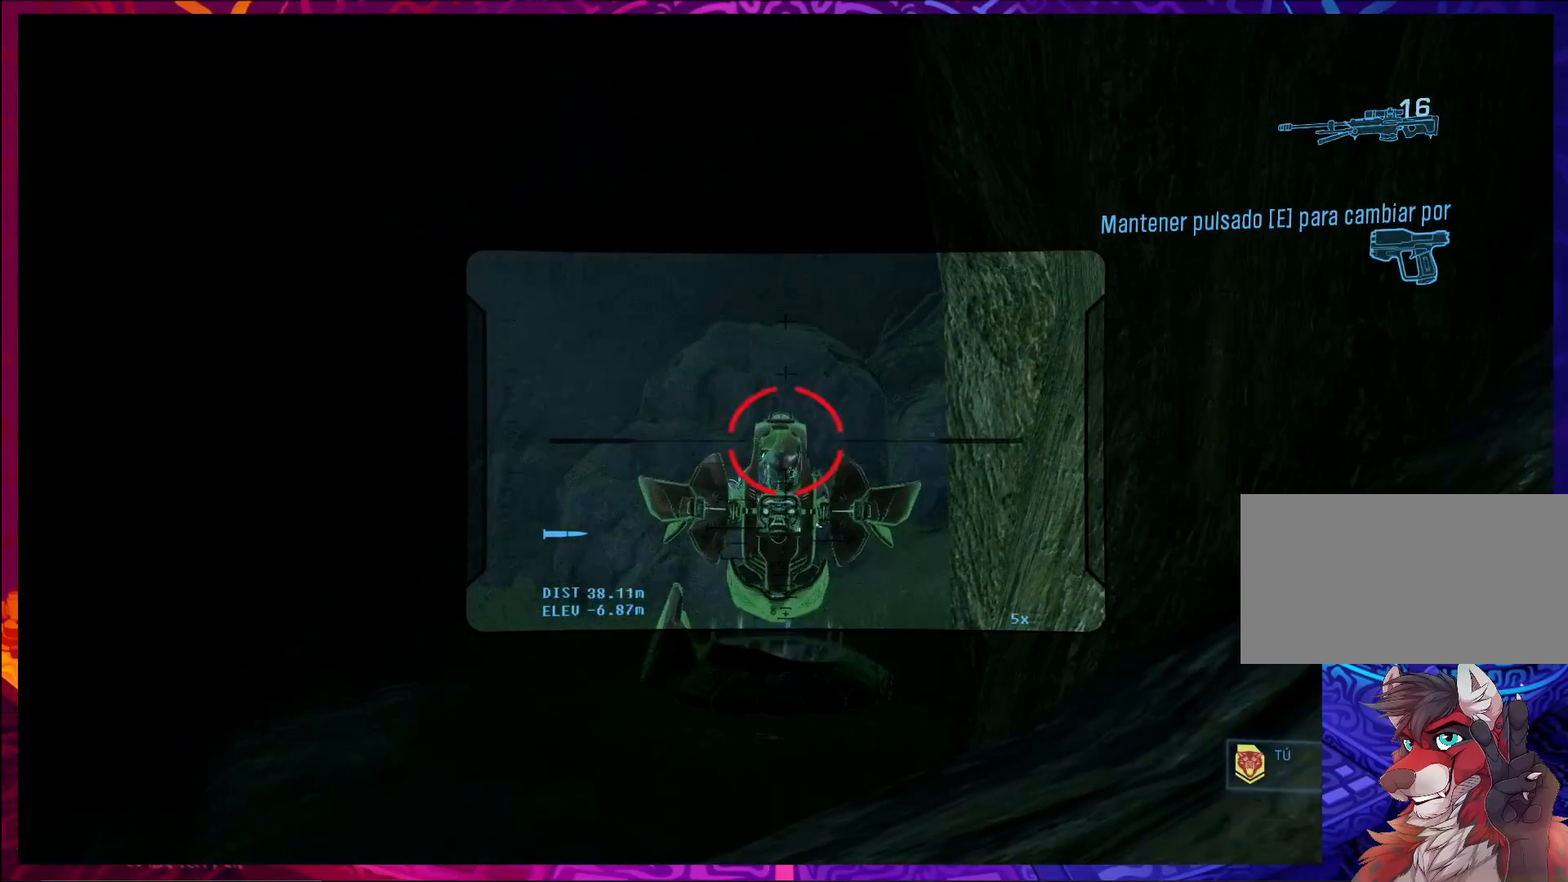
{"keys": [], "mouse": [], "events": [[100, "mouse_left", "up"]]}
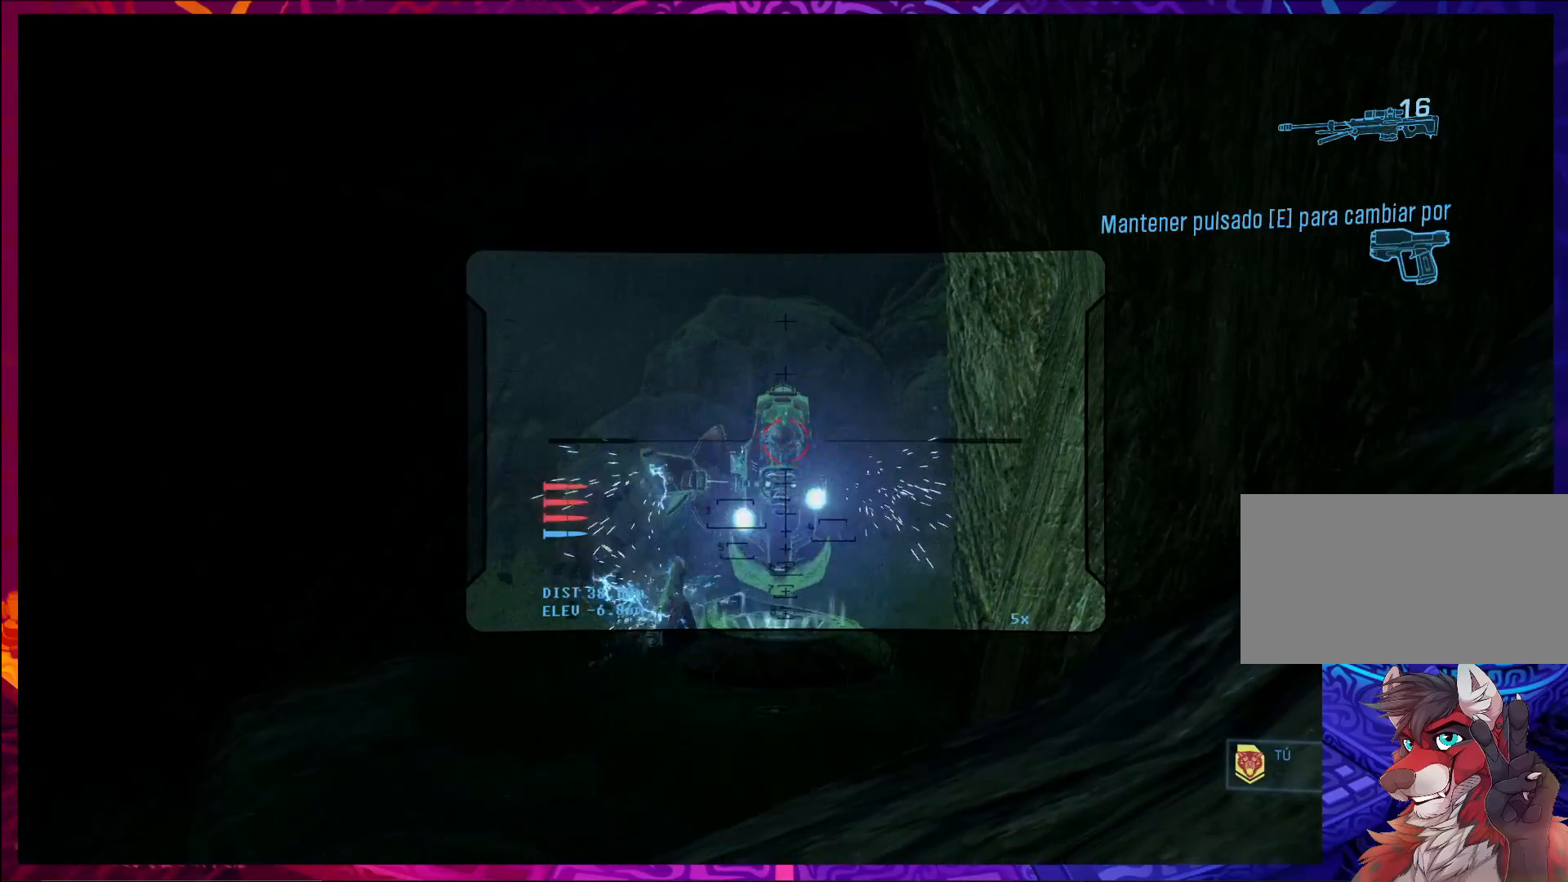
{"keys": ["d"], "mouse": [], "events": [[200, "mouse_left", "down"], [267, "d", "down"], [367, "mouse_left", "up"]]}
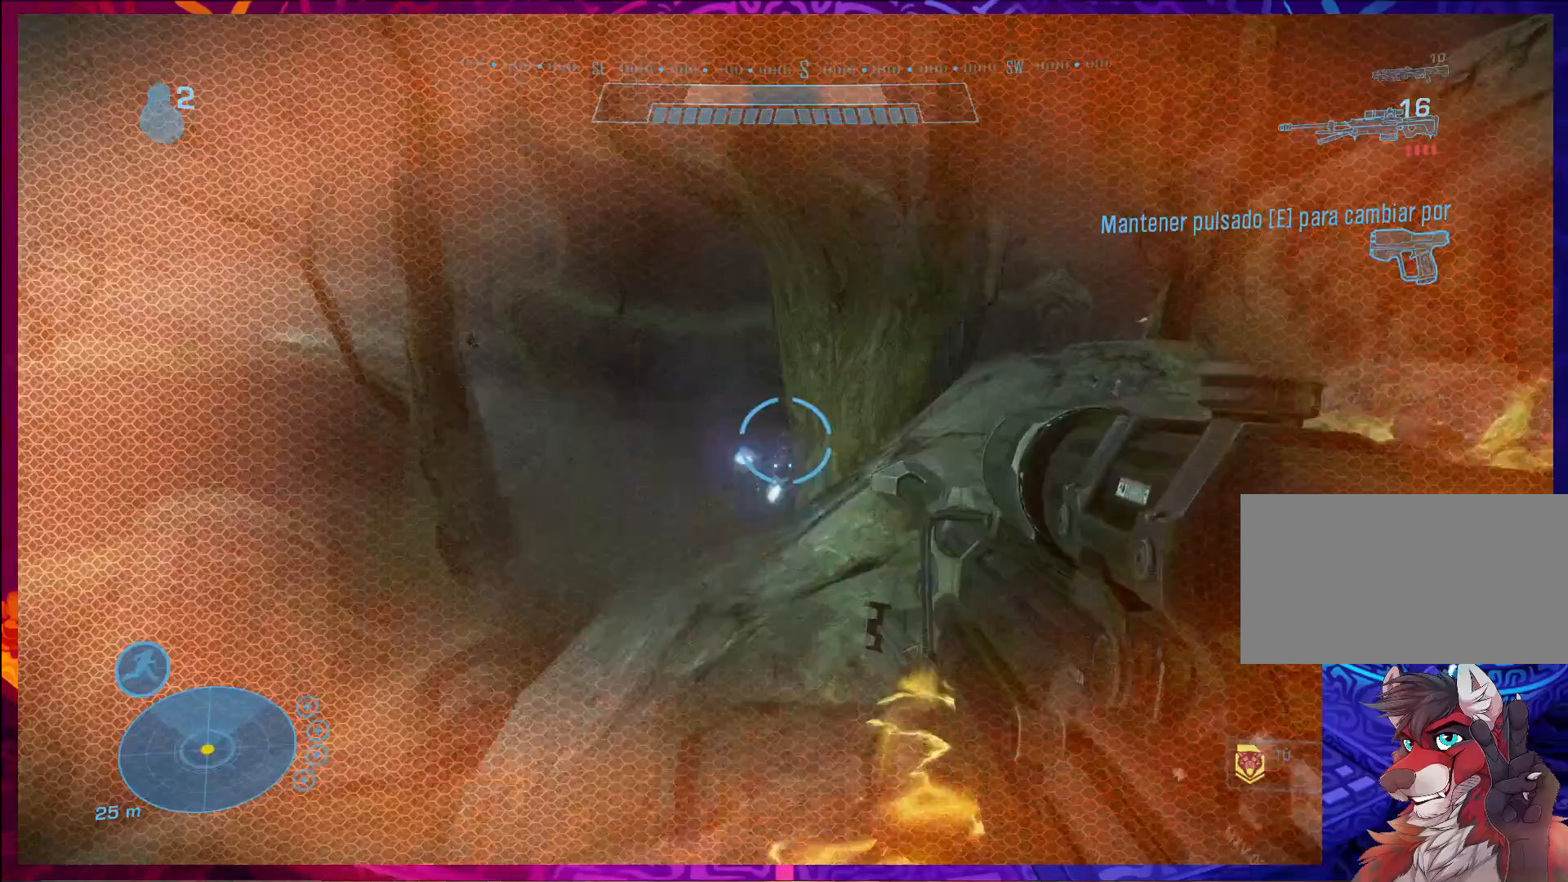
{"keys": ["r"], "mouse": [], "events": [[33, "d", "up"], [500, "r", "down"]]}
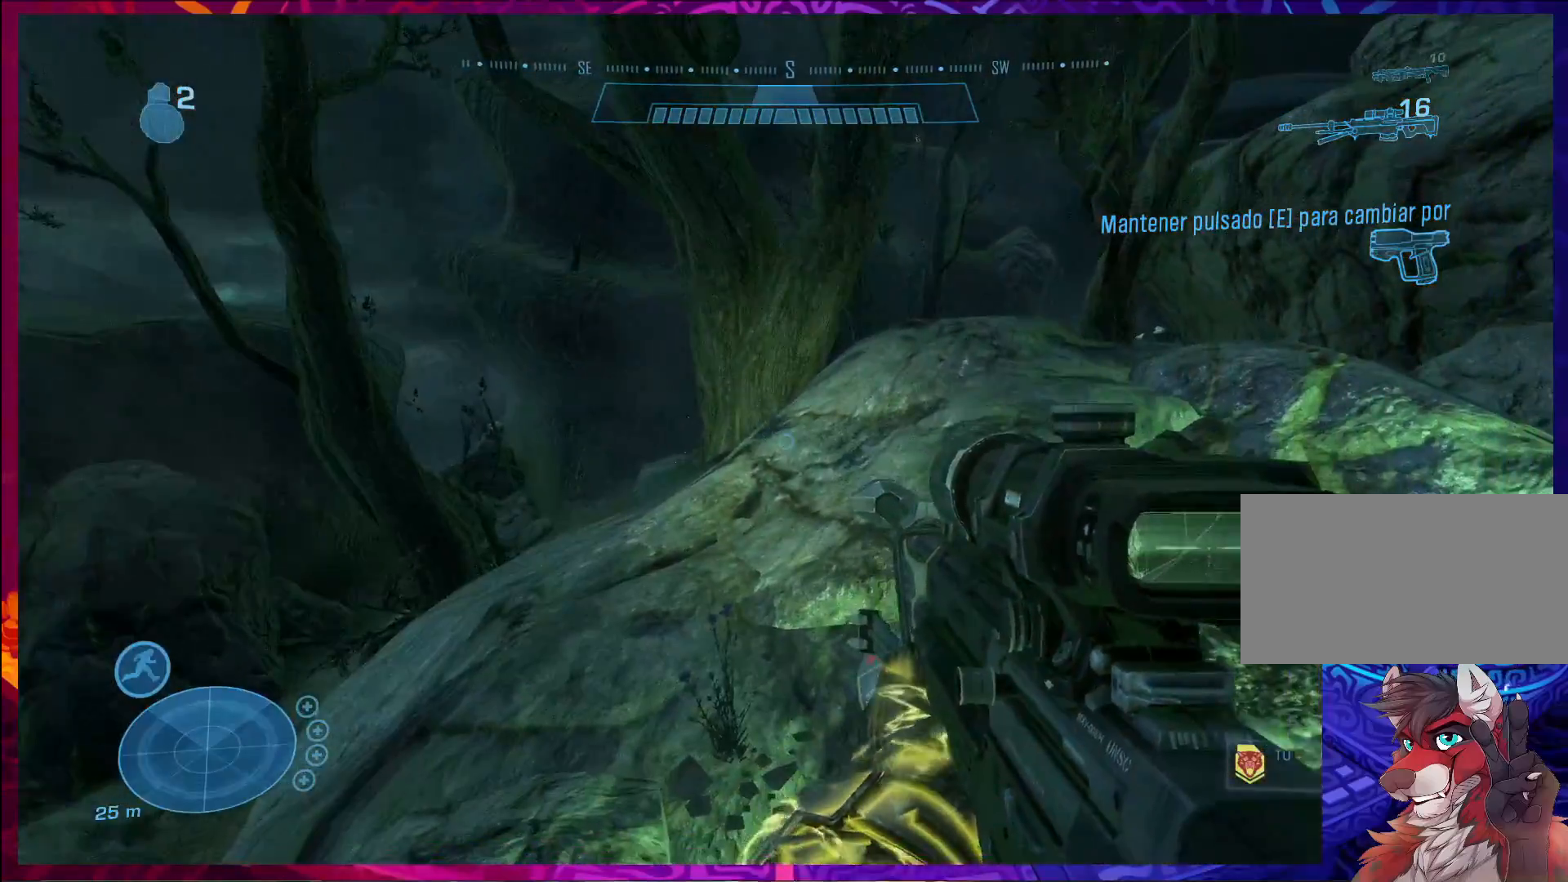
{"keys": ["d", "w"], "mouse": [], "events": [[67, "r", "up"], [133, "w", "down"], [200, "d", "down"], [300, "w", "up"], [500, "w", "down"]]}
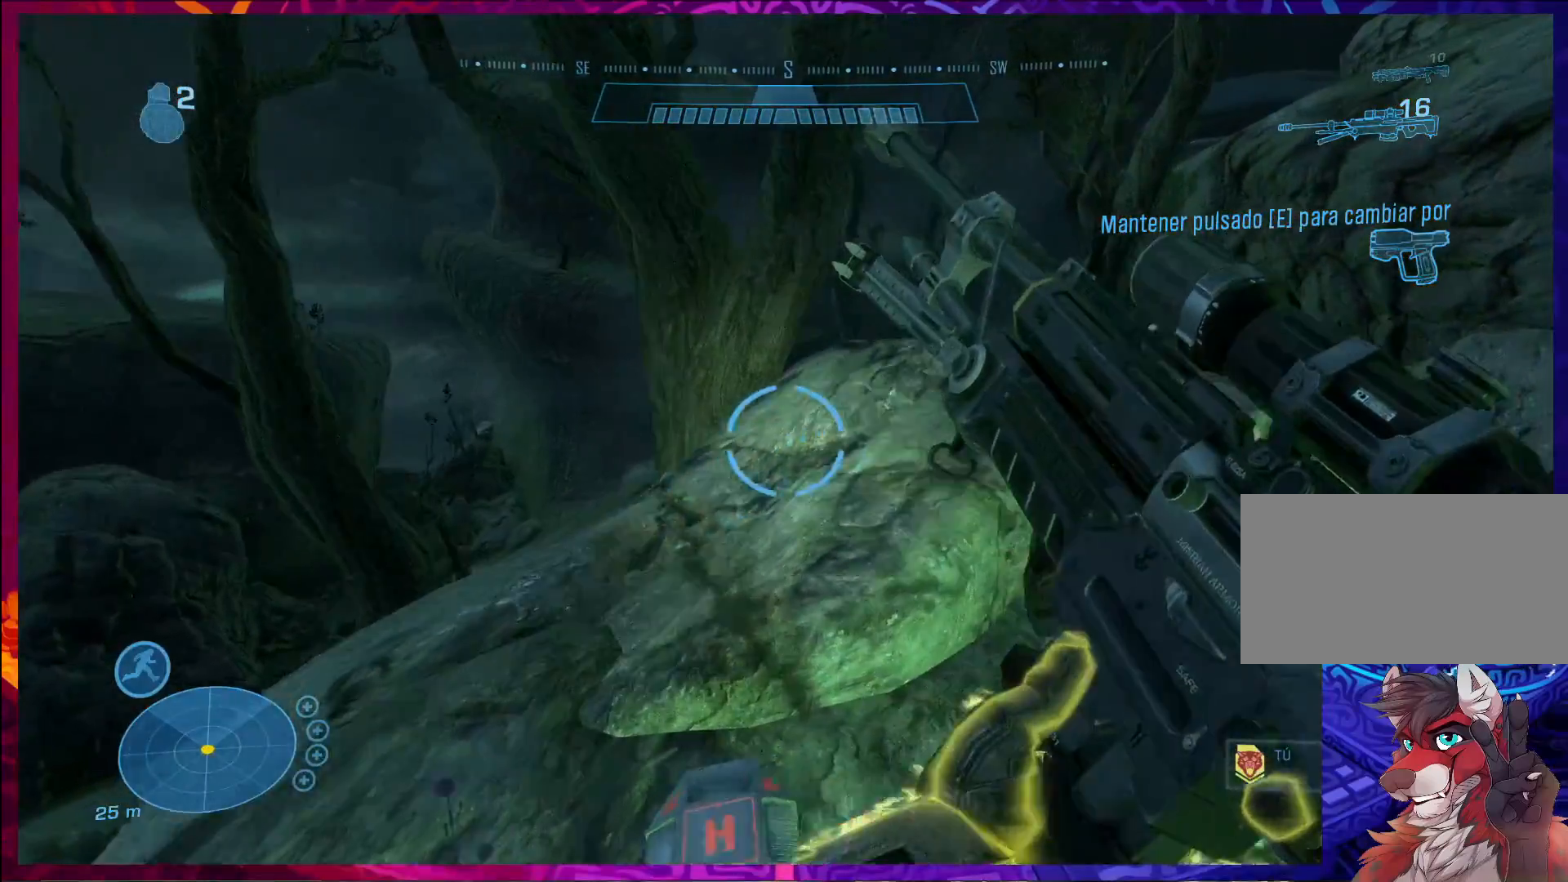
{"keys": ["w"], "mouse": [], "events": [[467, "d", "up"]]}
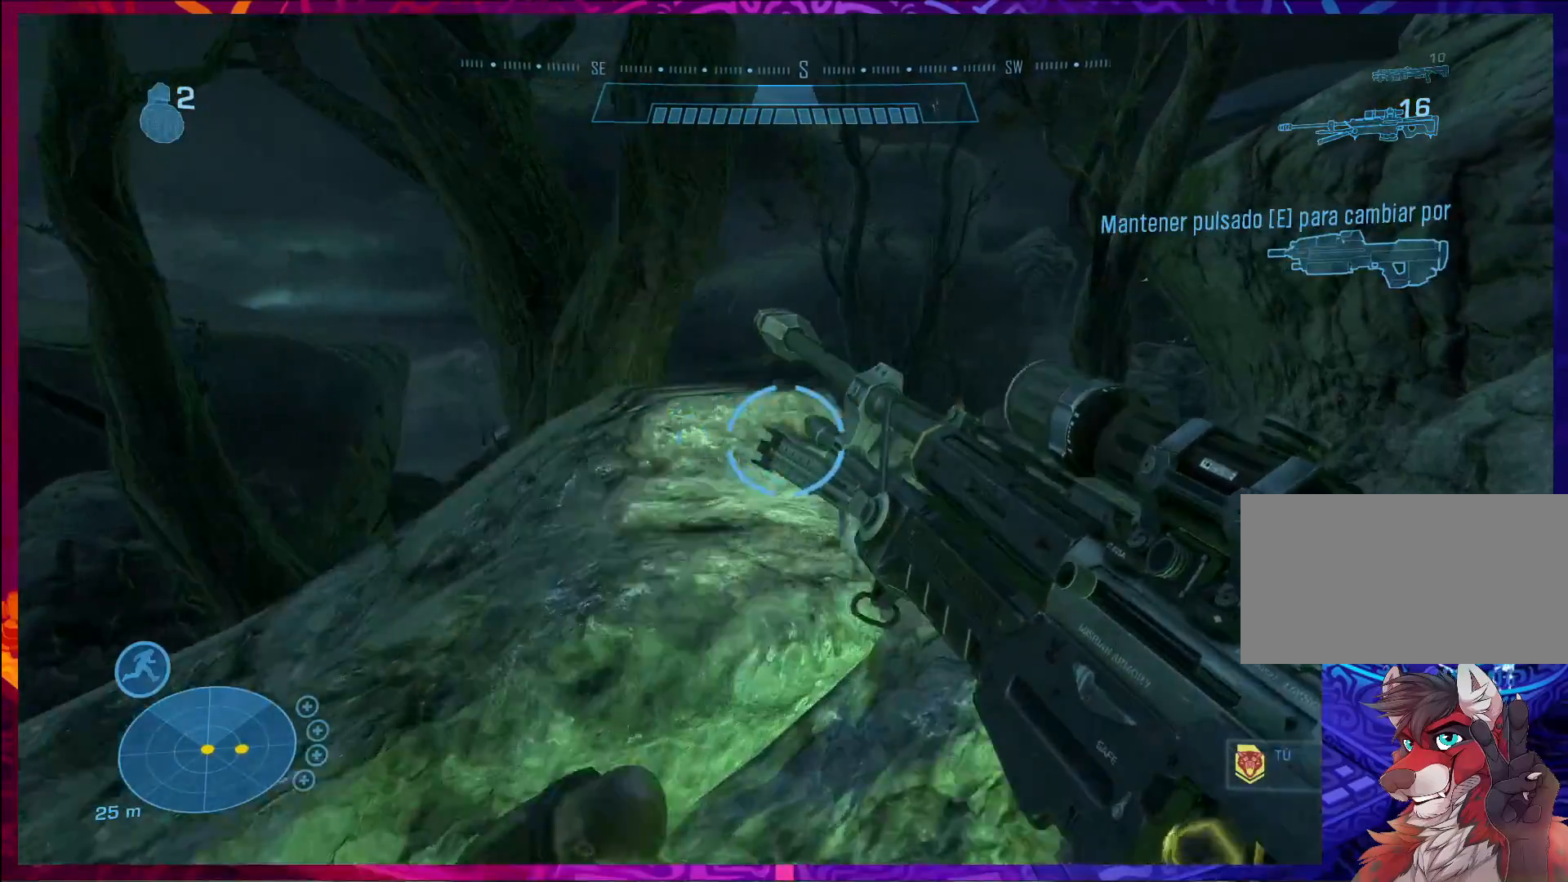
{"keys": ["f"], "mouse": [], "events": [[233, "w", "up"], [467, "f", "down"]]}
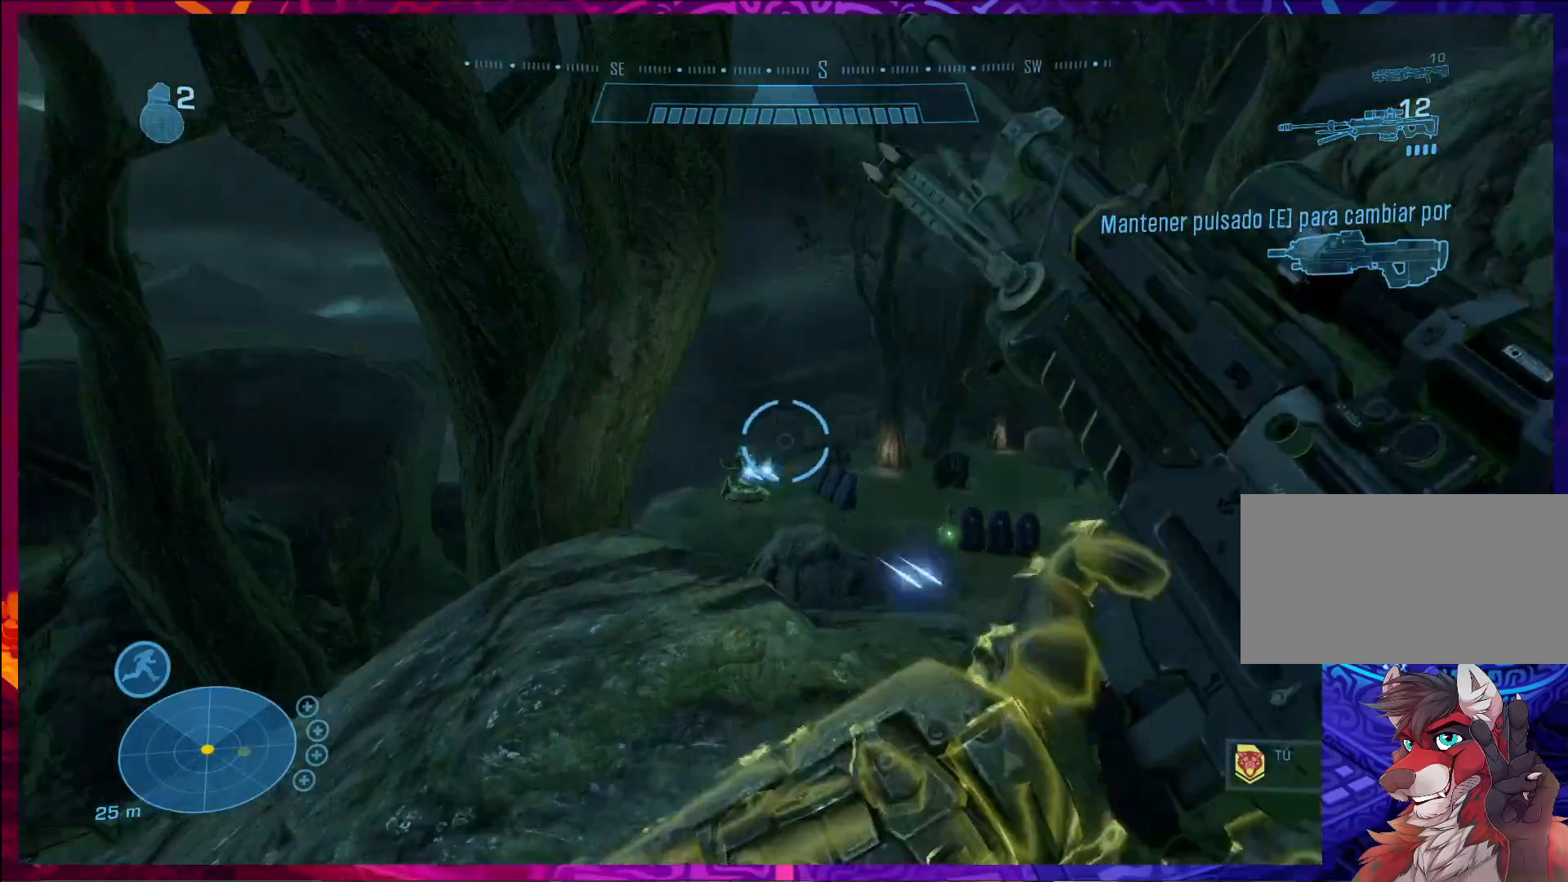
{"keys": ["a", "s"], "mouse": [], "events": [[67, "f", "up"], [167, "s", "down"], [400, "a", "down"]]}
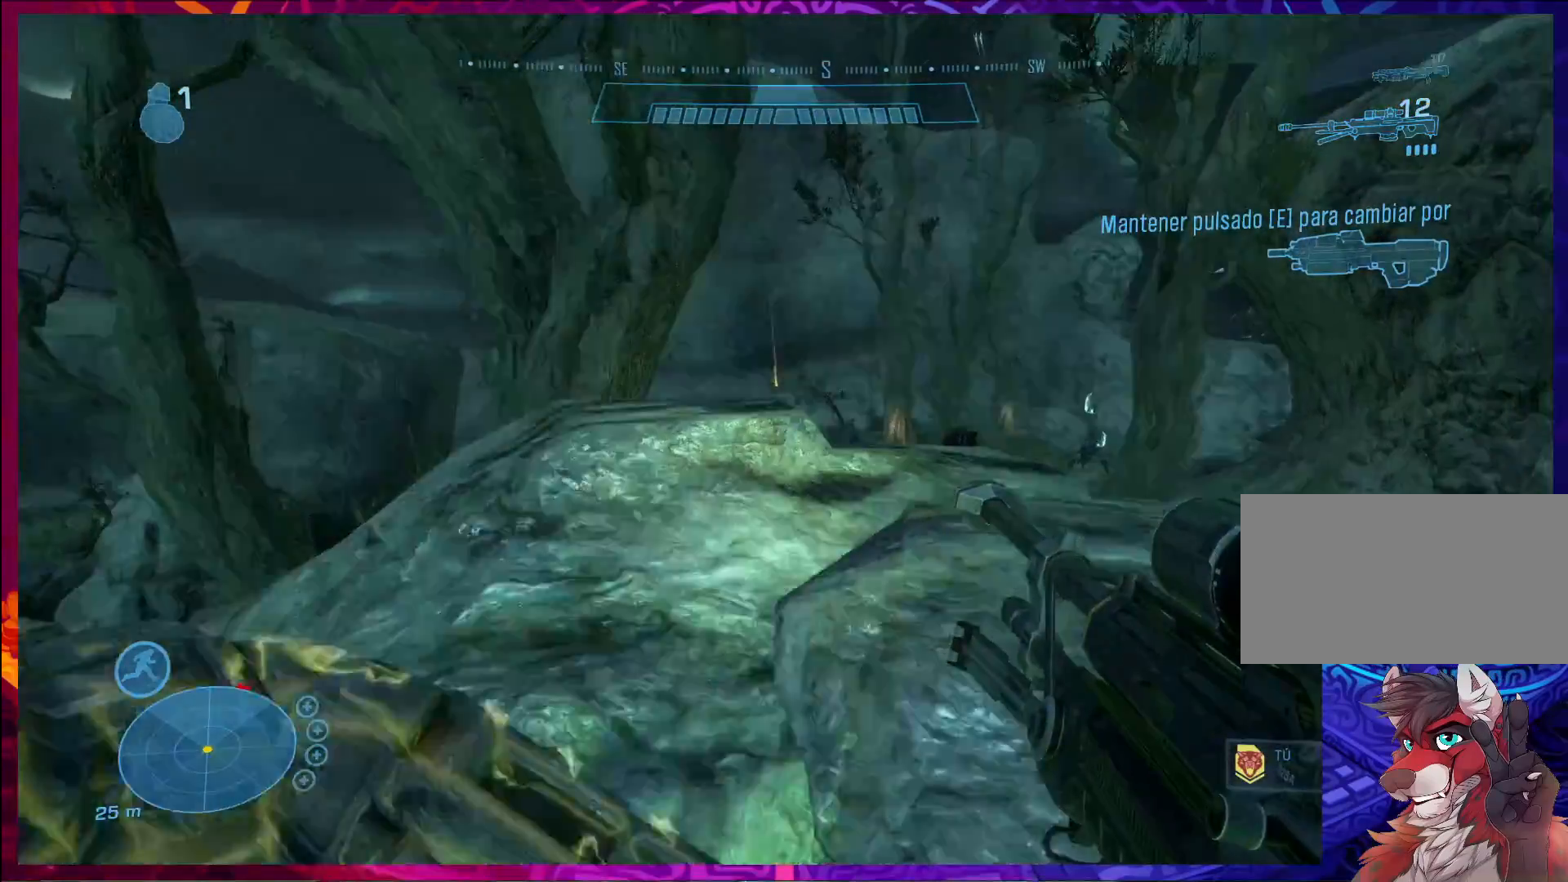
{"keys": ["s"], "mouse": [], "events": [[233, "a", "up"], [267, "r", "down"], [367, "r", "up"]]}
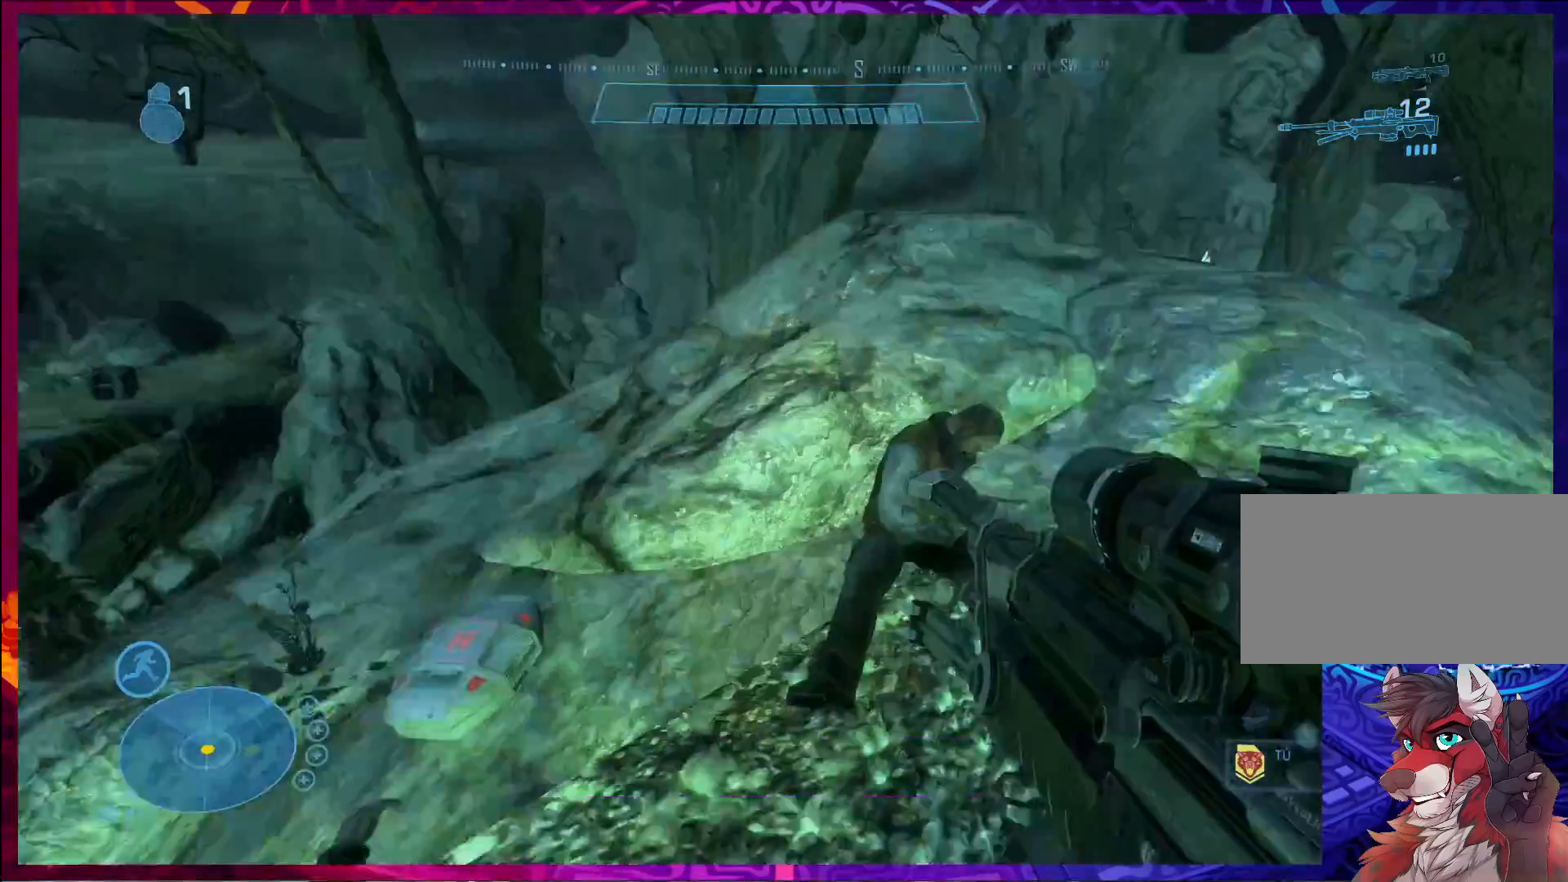
{"keys": [], "mouse": [], "events": [[33, "r", "down"], [133, "r", "up"], [367, "s", "up"]]}
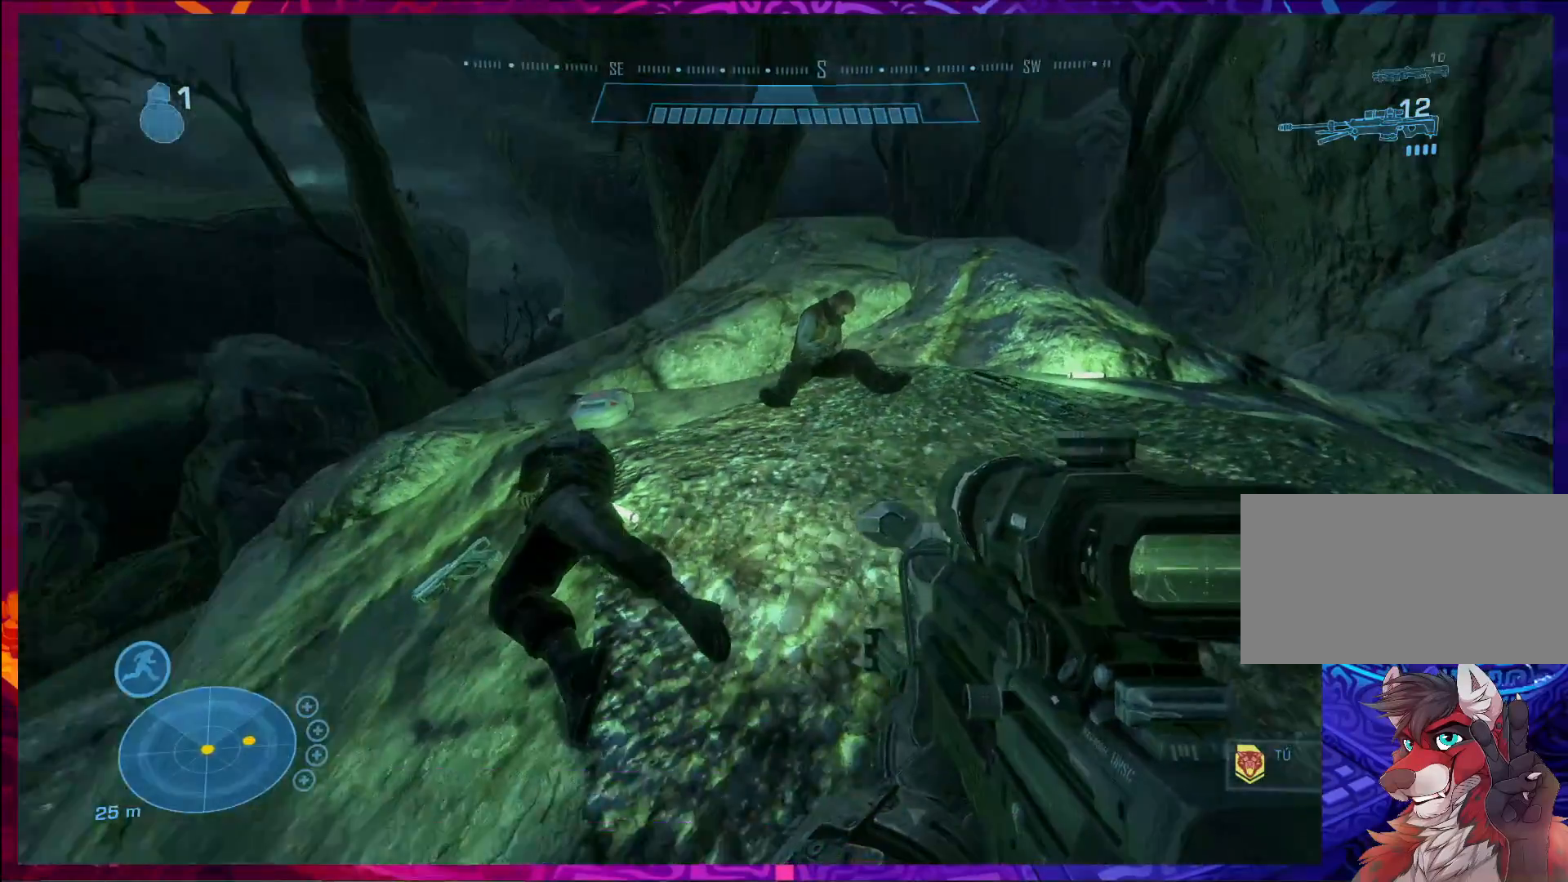
{"keys": [], "mouse": [], "events": []}
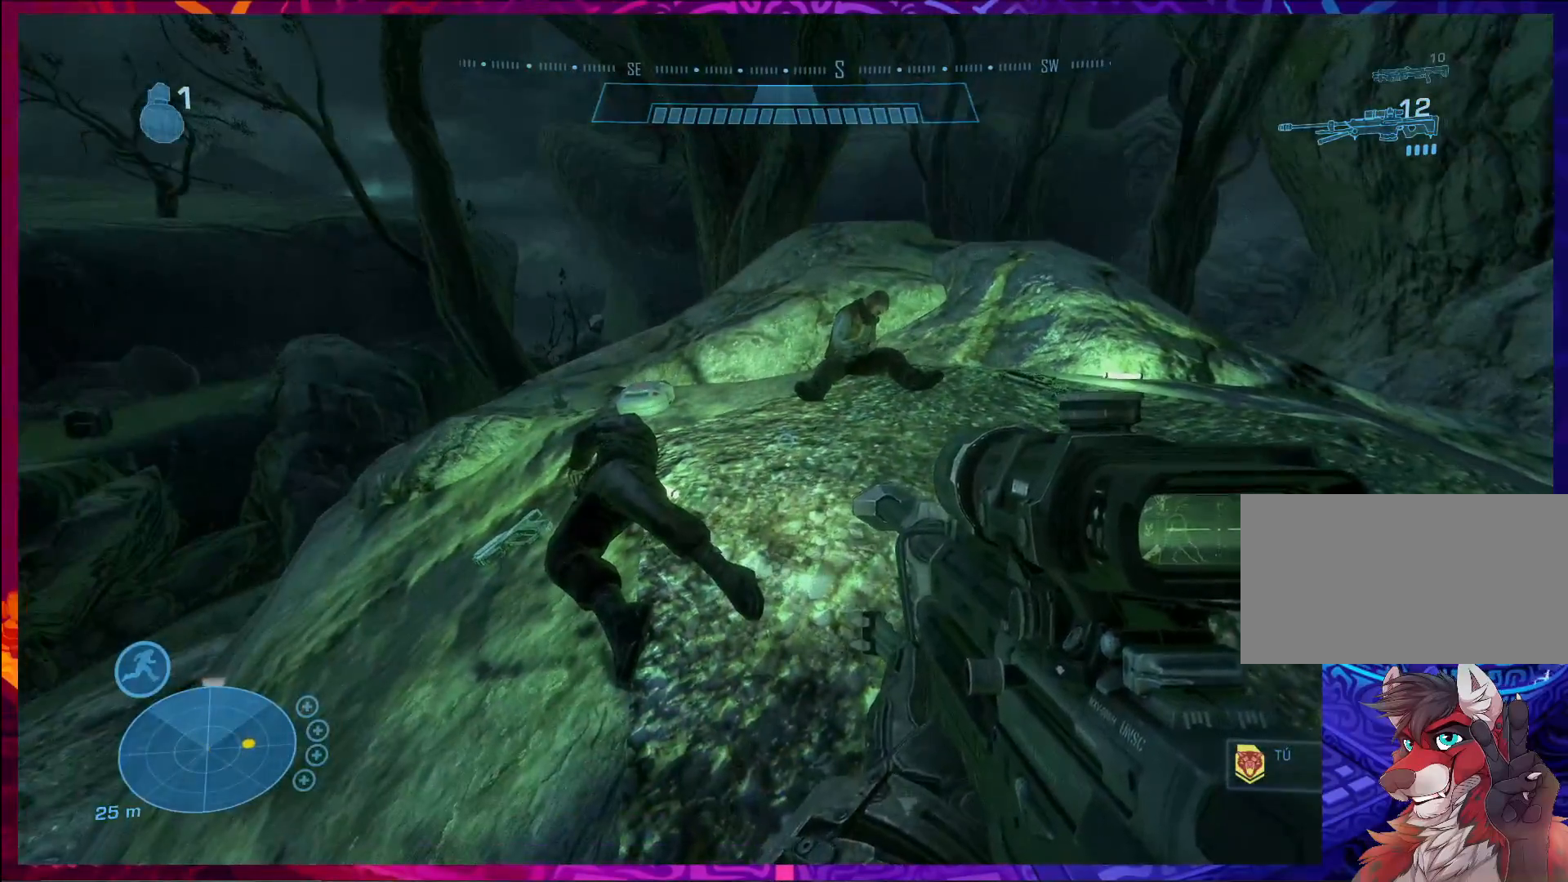
{"keys": ["d", "w"], "mouse": [], "events": [[100, "w", "down"], [500, "d", "down"]]}
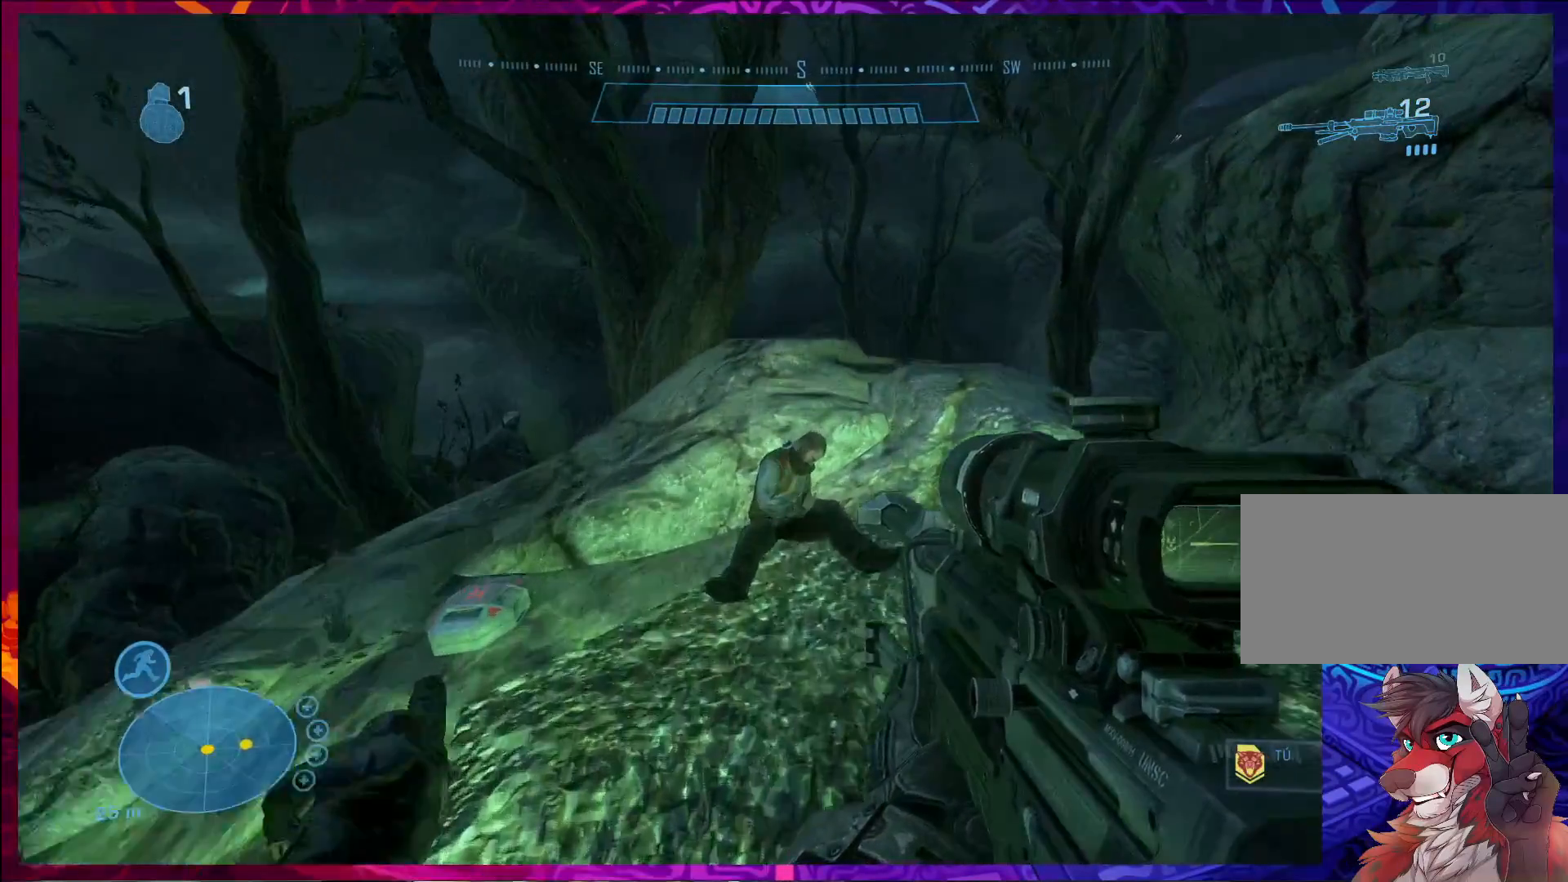
{"keys": ["d", "w"], "mouse": [], "events": [[100, "d", "up"], [433, "d", "down"]]}
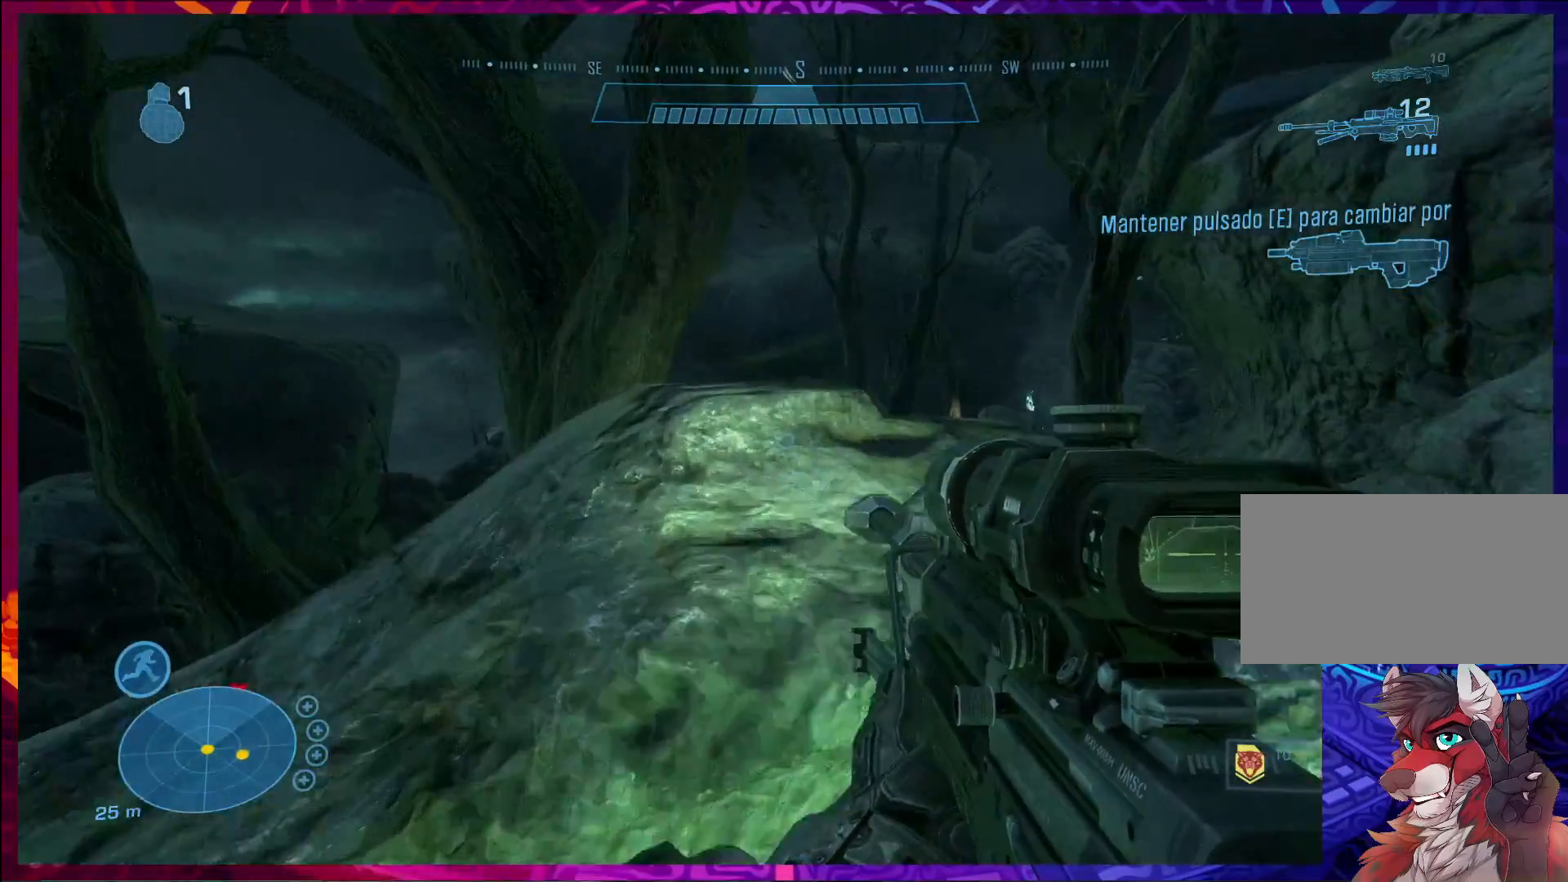
{"keys": [], "mouse": [], "events": [[233, "d", "up"], [400, "w", "up"]]}
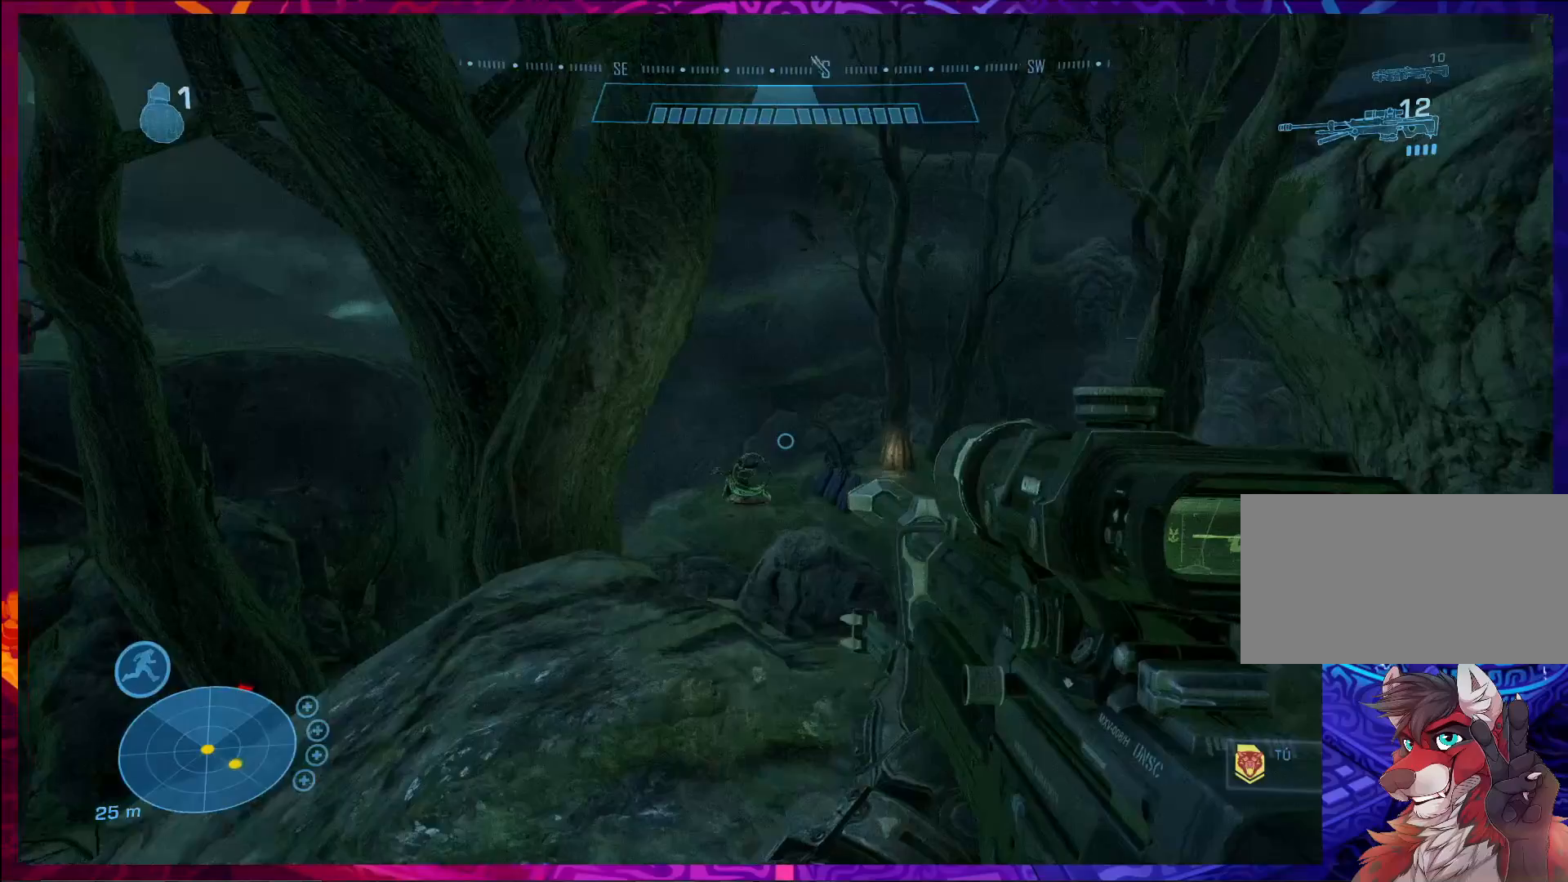
{"keys": [], "mouse": [], "events": [[33, "mouse_right", "down"], [167, "mouse_right", "up"]]}
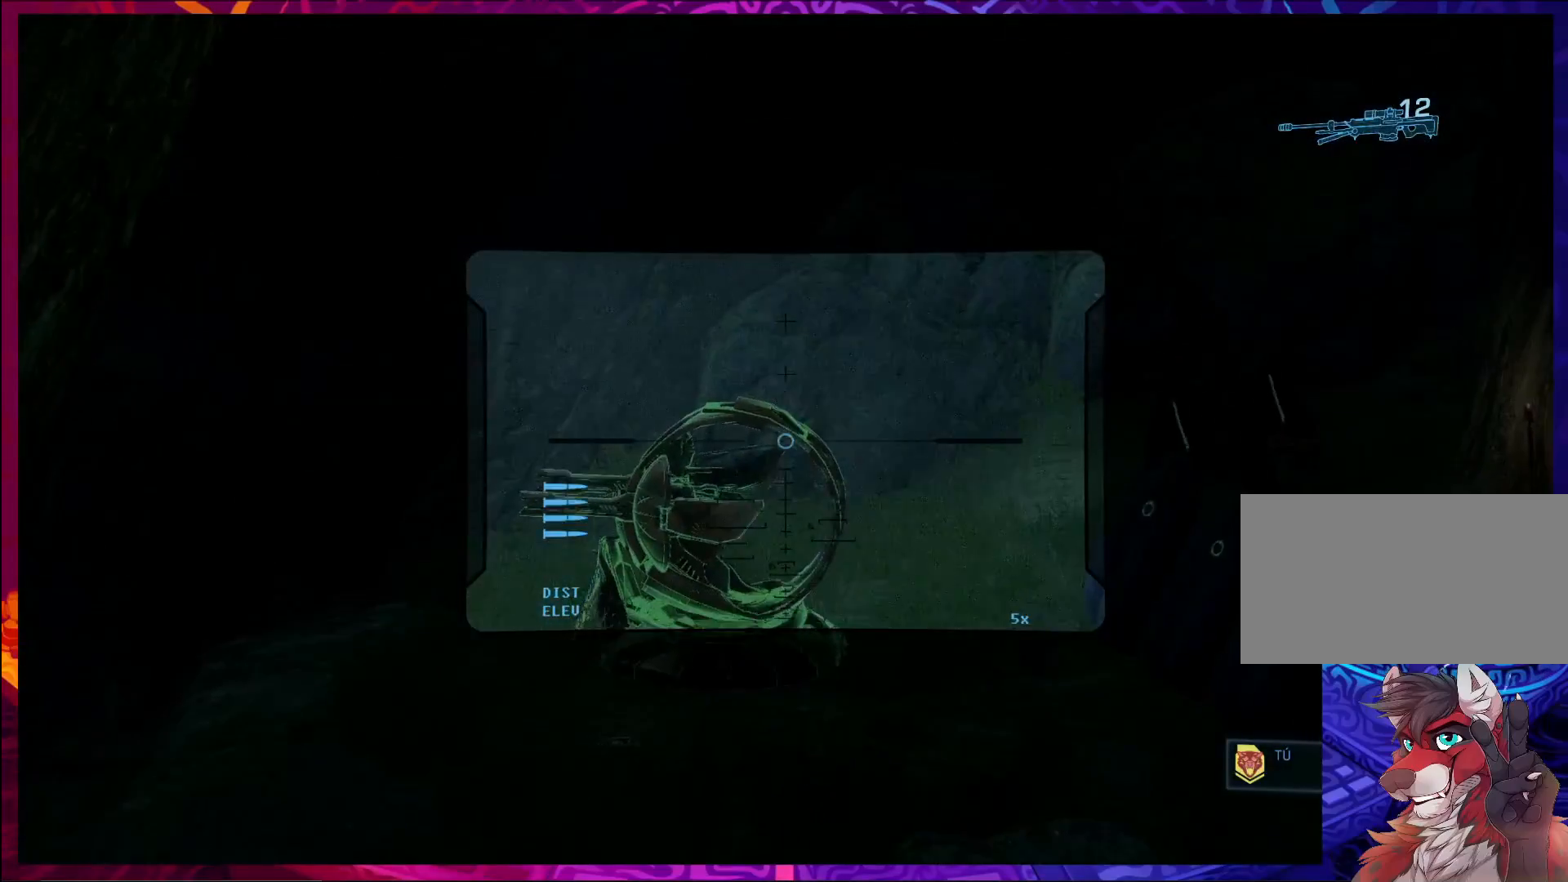
{"keys": ["a"], "mouse": [], "events": [[133, "mouse_right", "down"], [167, "a", "down"], [233, "mouse_right", "up"], [367, "mouse_right", "down"], [433, "mouse_right", "up"]]}